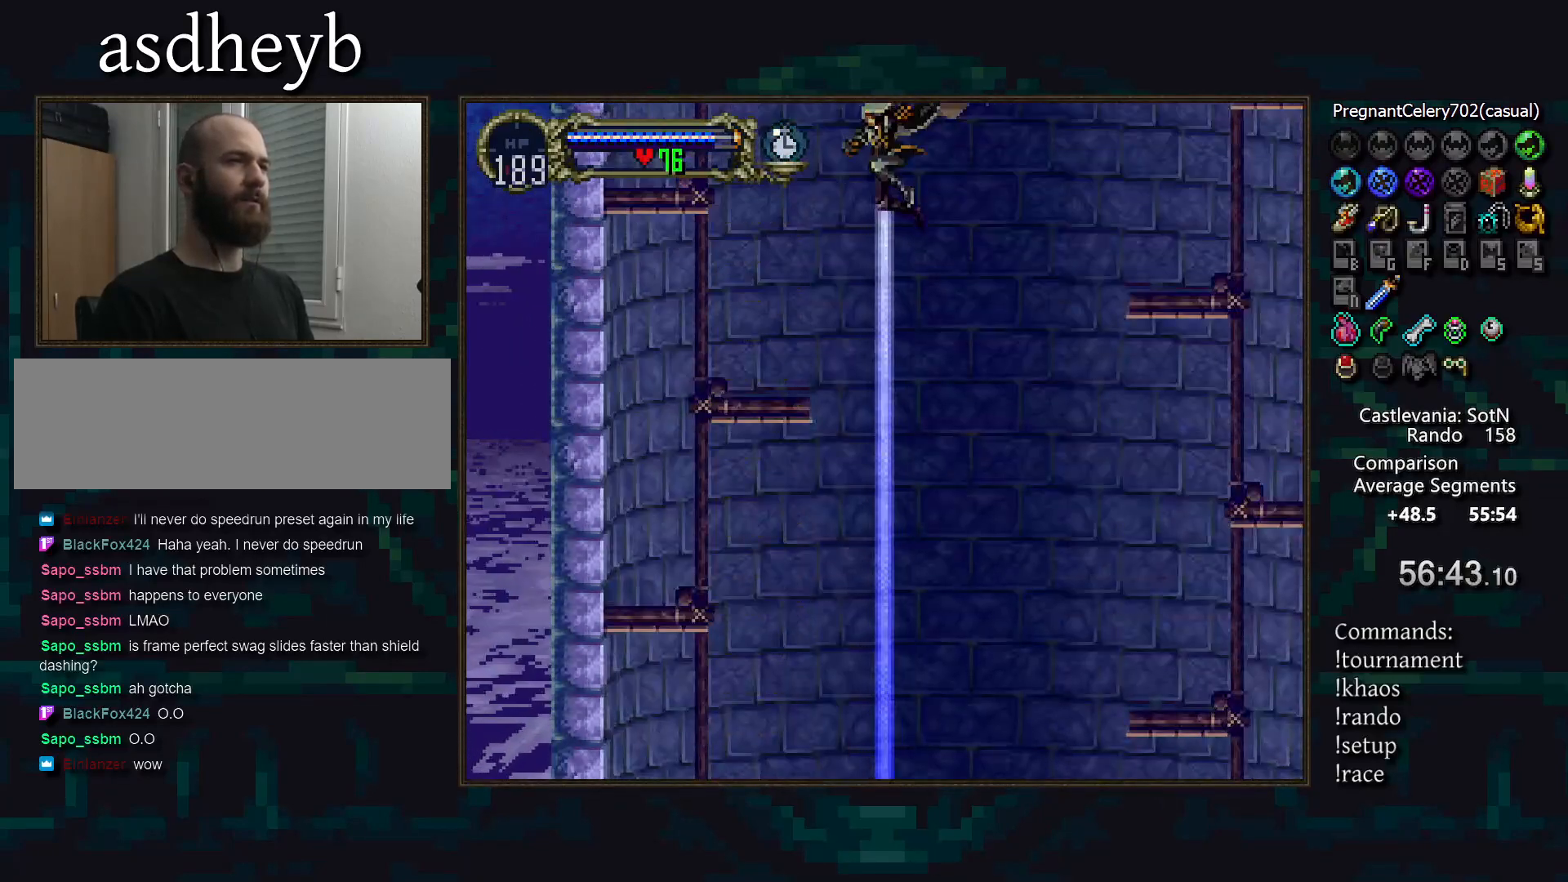
Gameplay with a controller (PlayStation layout); each line is a JSON object with the inputs held at the frame after it. "events" lists button and stick changes between this image and that frame as [ms after this image, input, new state], when the widget could be followed in between. Not read: CROSS DPAD_RIGHT DPAD_UP L3 R3.
{"buttons": [], "events": []}
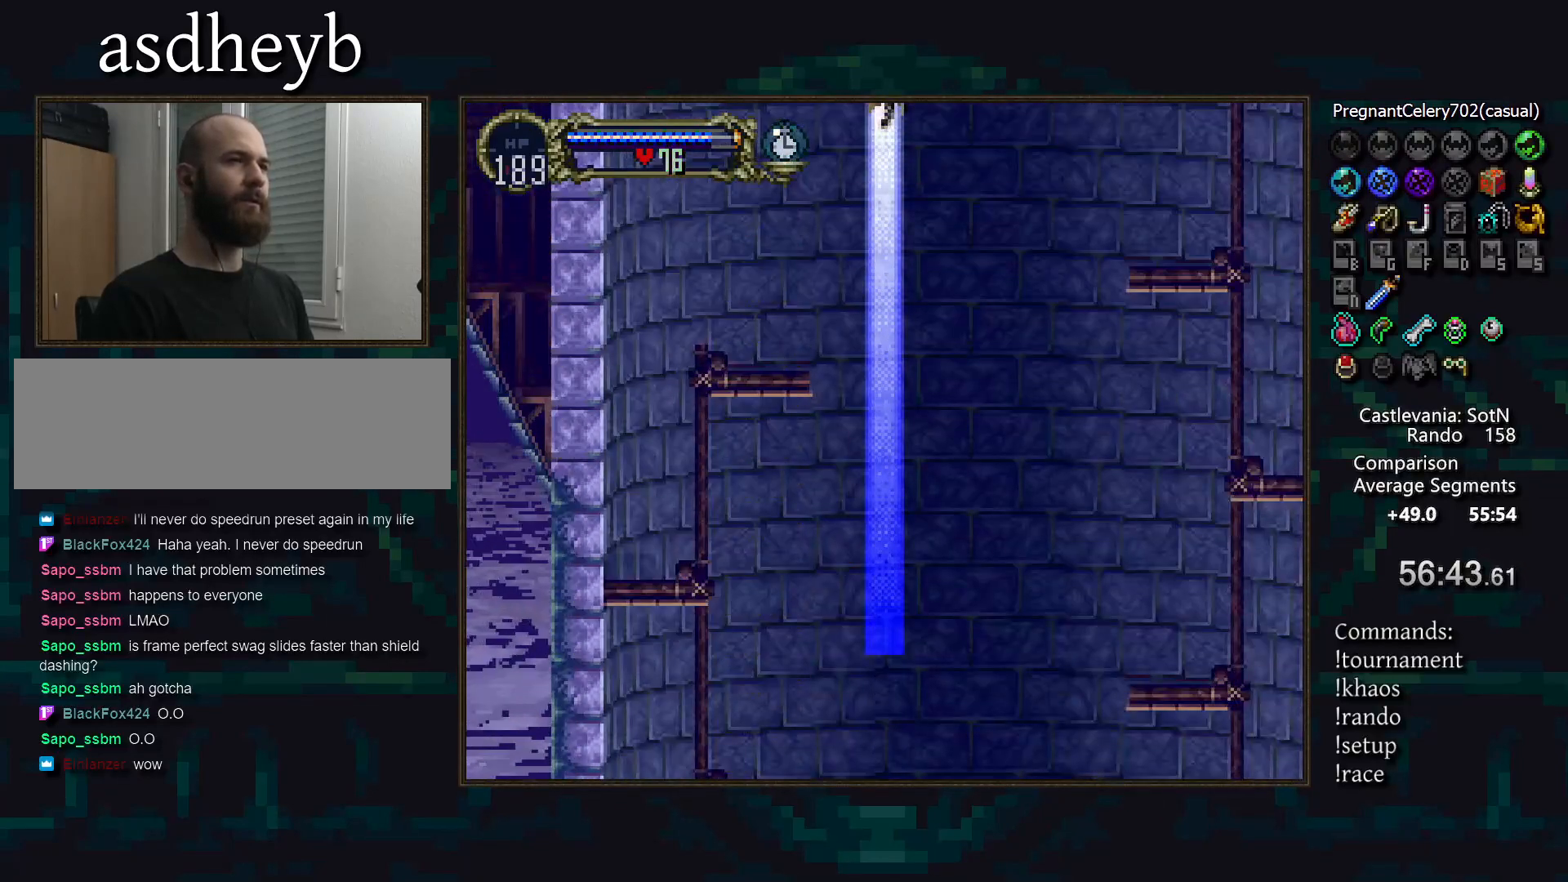
{"buttons": [], "events": [[283, "DPAD_DOWN", "down"], [367, "DPAD_DOWN", "up"]]}
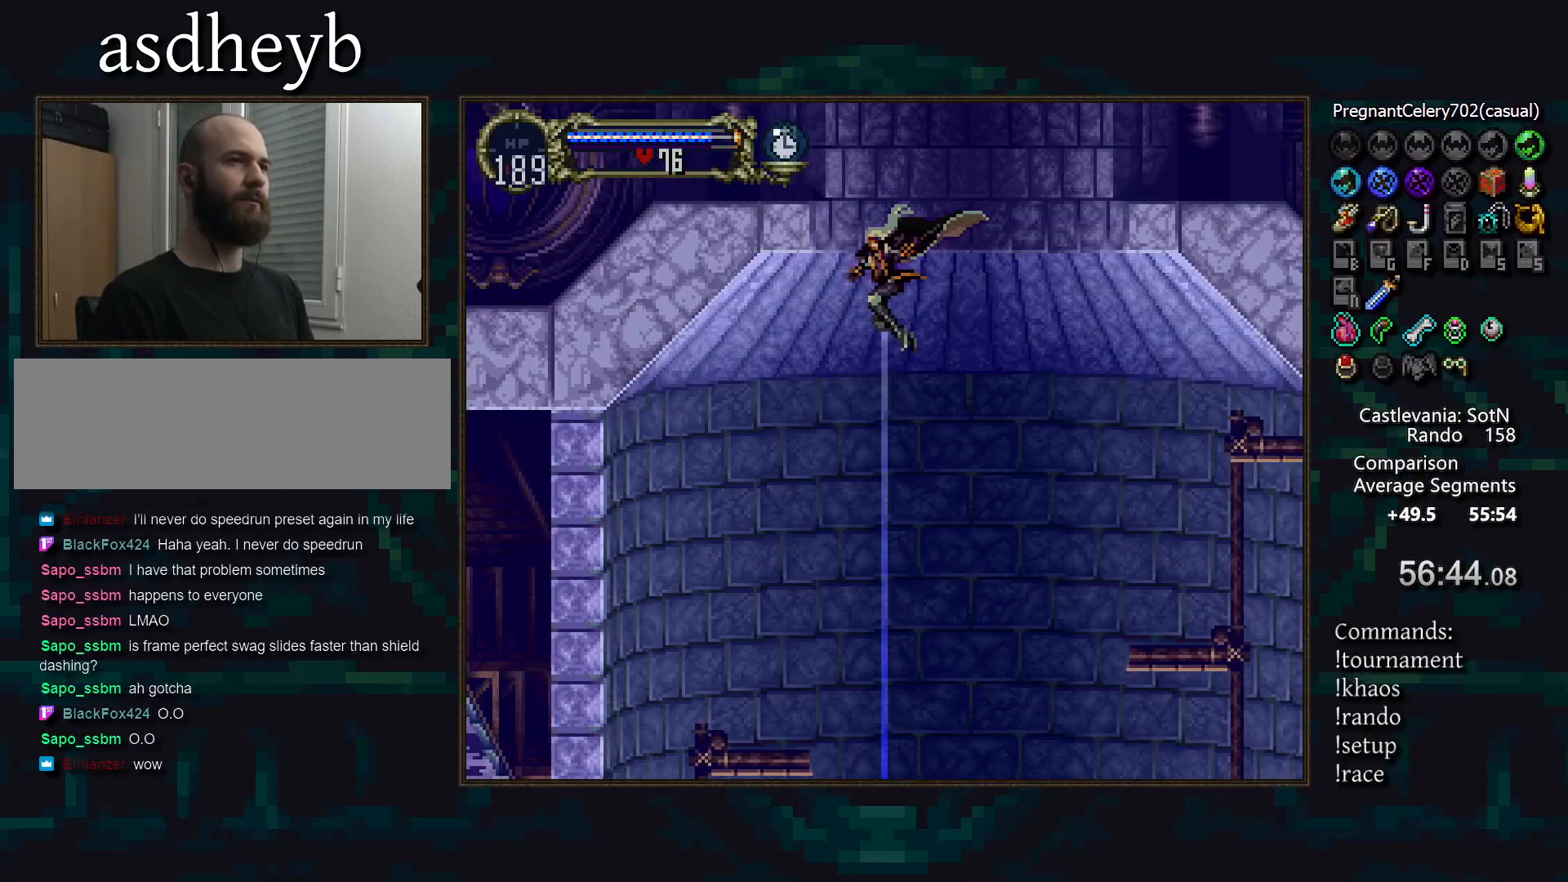
{"buttons": ["L1", "DPAD_LEFT"], "events": [[117, "DPAD_LEFT", "down"], [200, "L1", "down"], [267, "L1", "up"], [367, "L1", "down"], [417, "L1", "up"], [500, "L1", "down"]]}
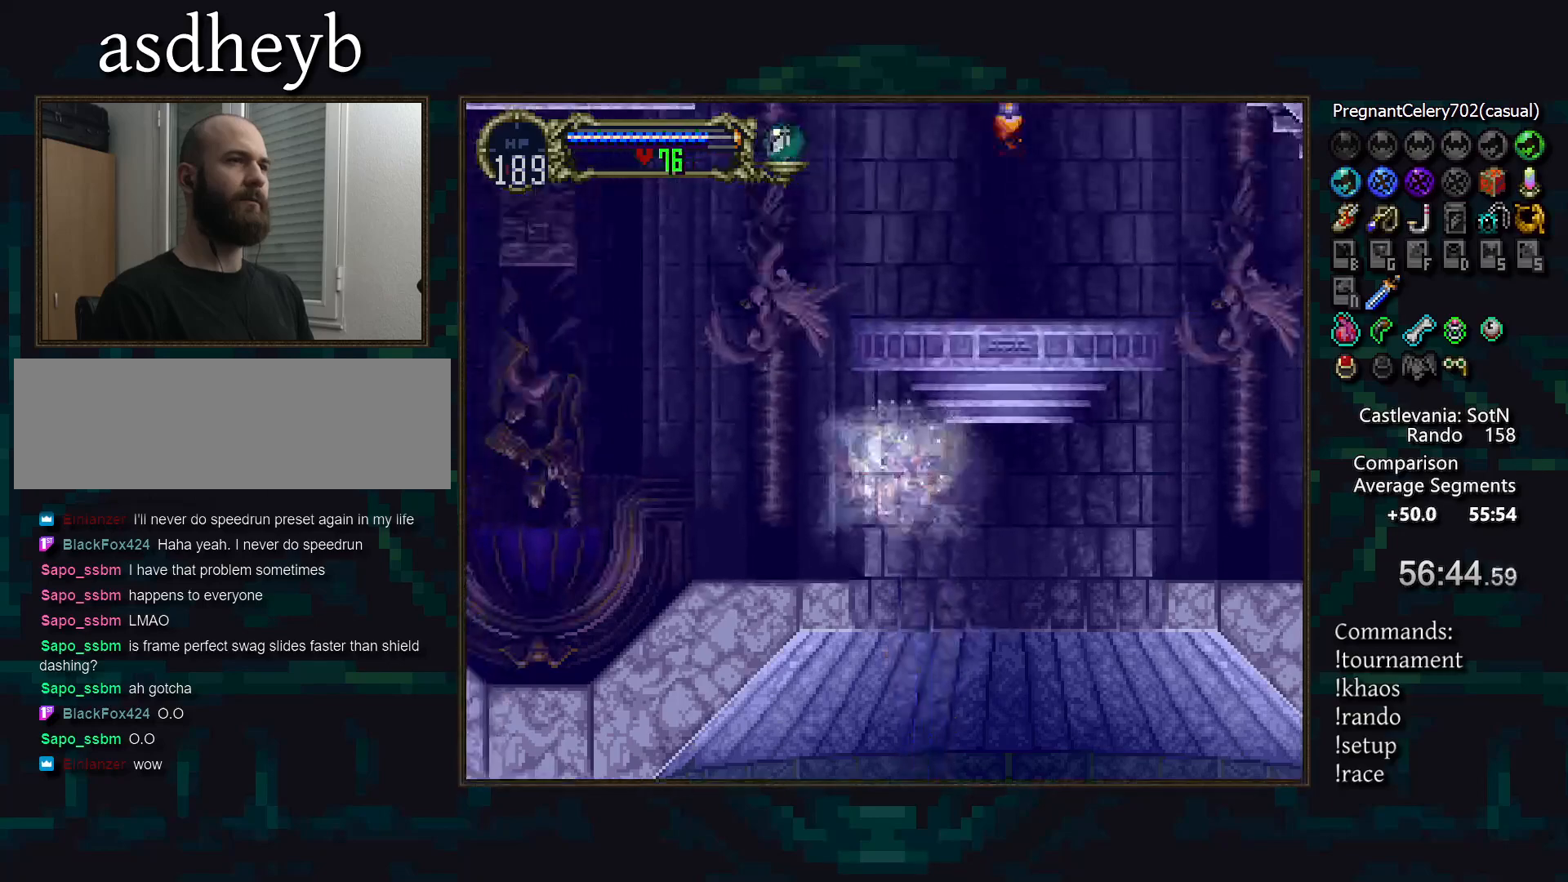
{"buttons": [], "events": [[67, "L1", "up"], [133, "DPAD_LEFT", "up"]]}
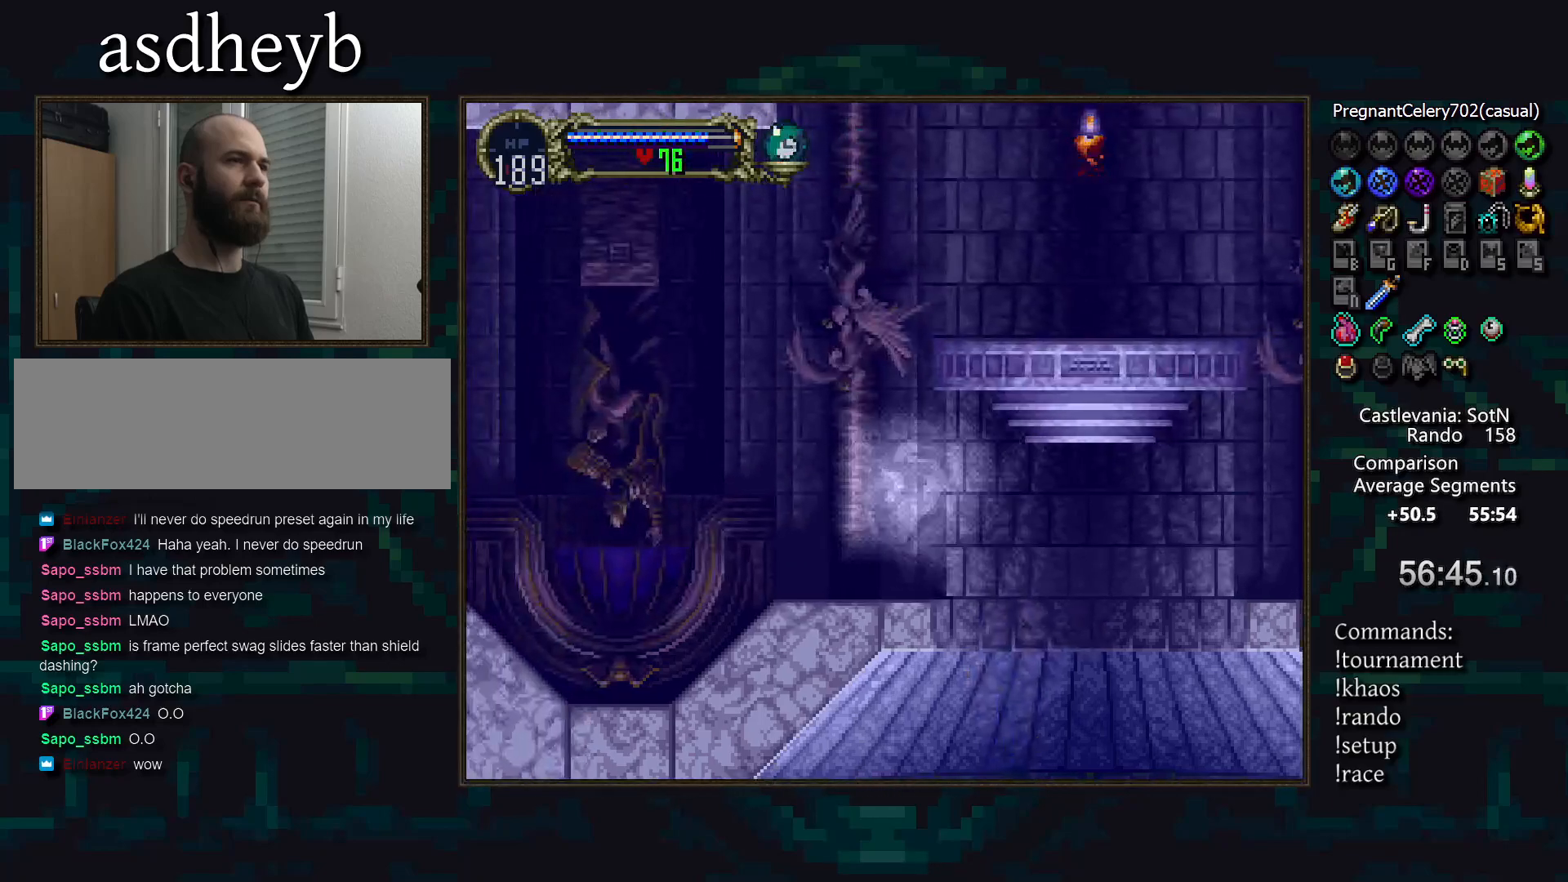
{"buttons": ["DPAD_DOWN"], "events": [[233, "SQUARE", "down"], [417, "SQUARE", "up"], [500, "DPAD_DOWN", "down"]]}
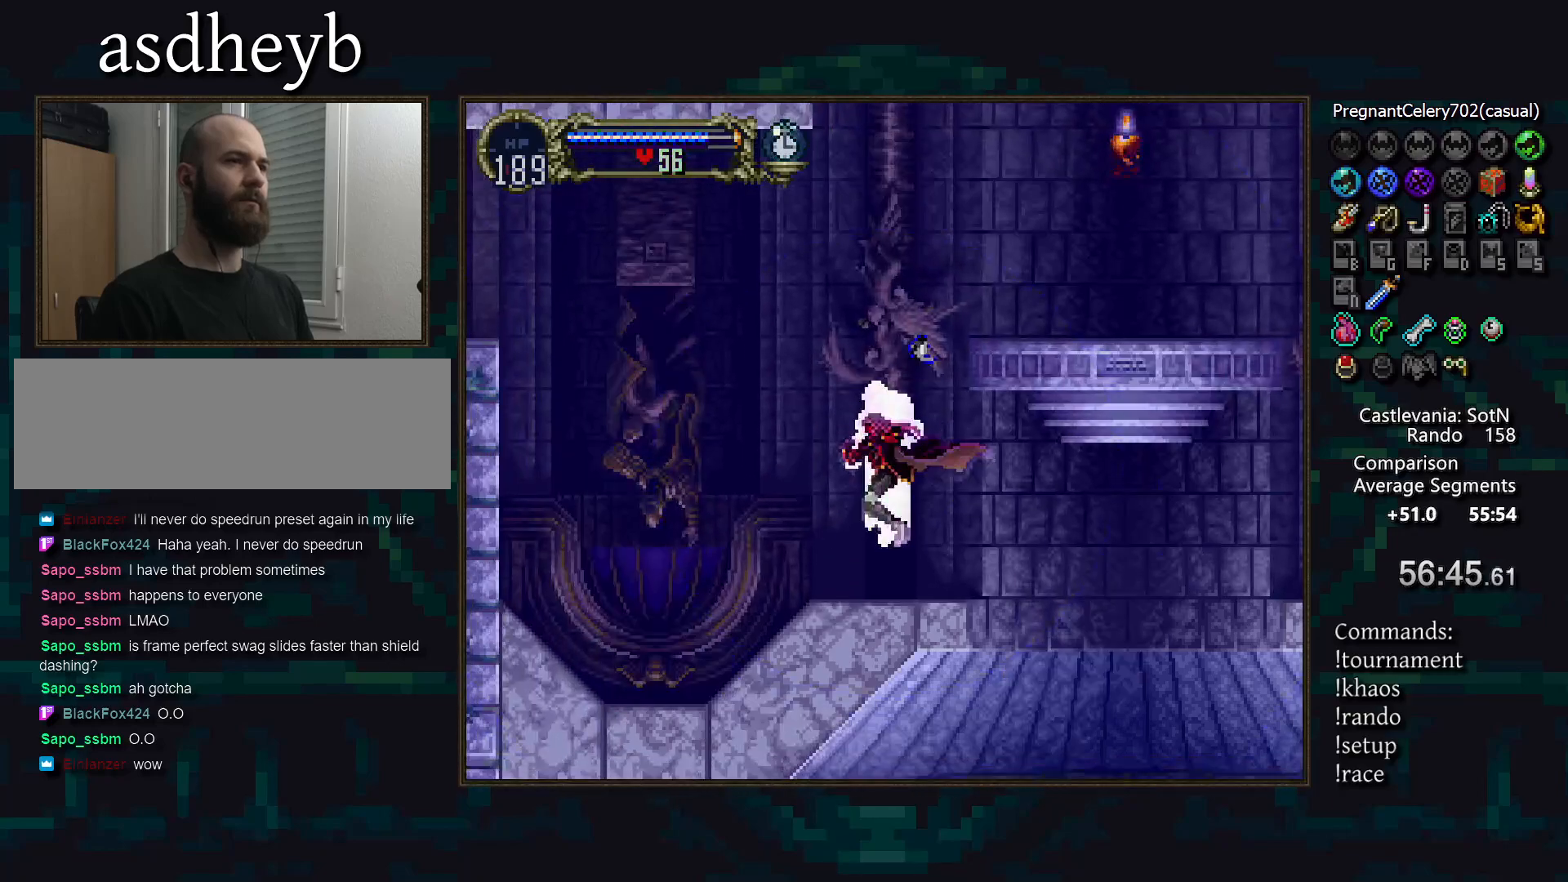
{"buttons": [], "events": [[117, "DPAD_DOWN", "up"]]}
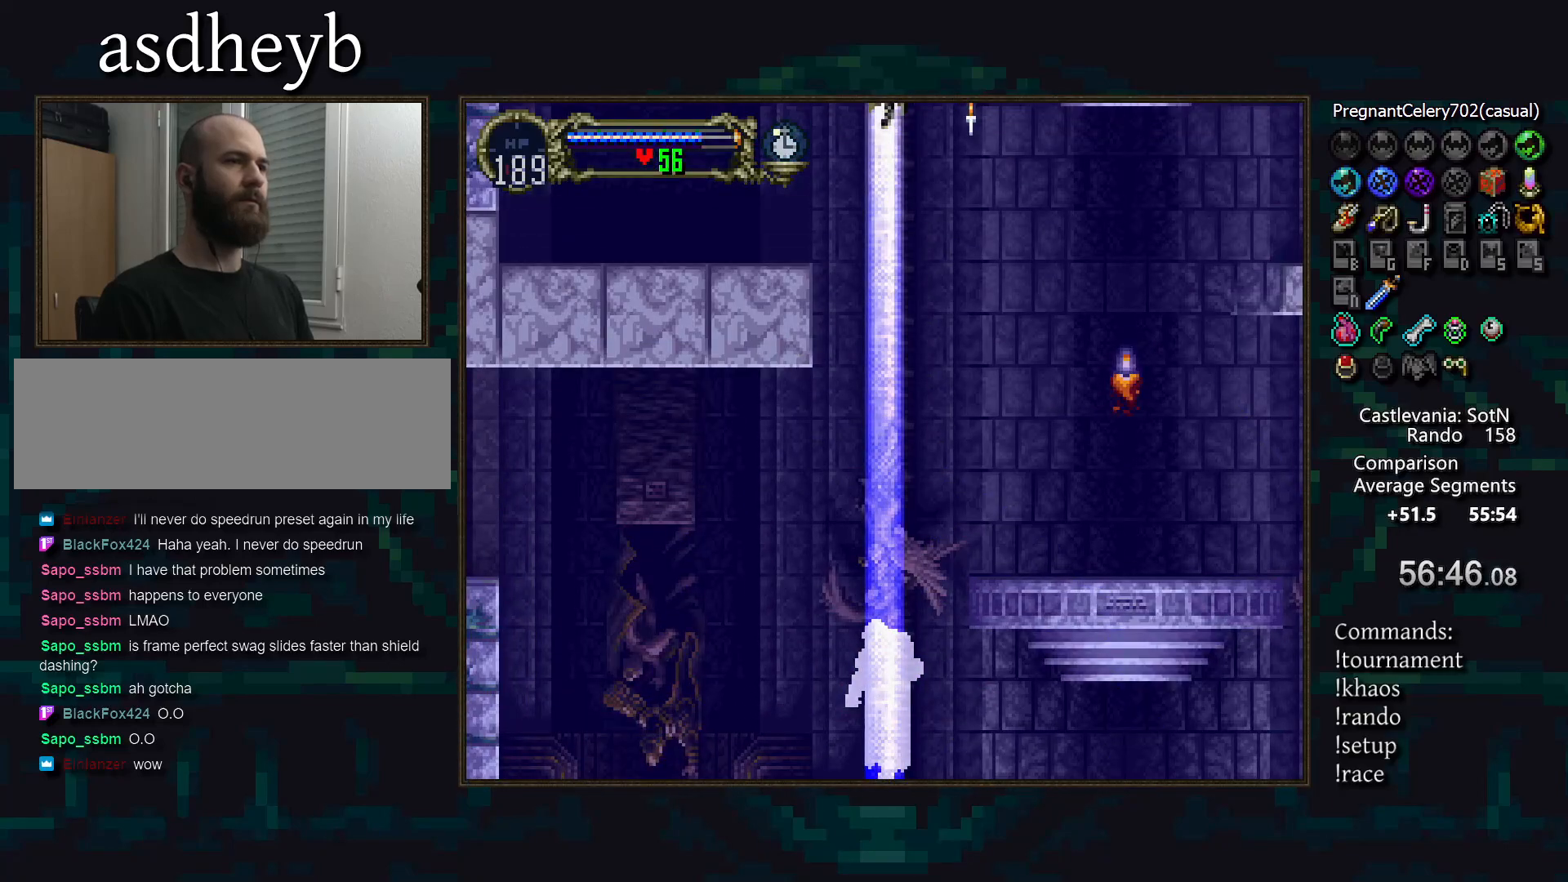
{"buttons": [], "events": []}
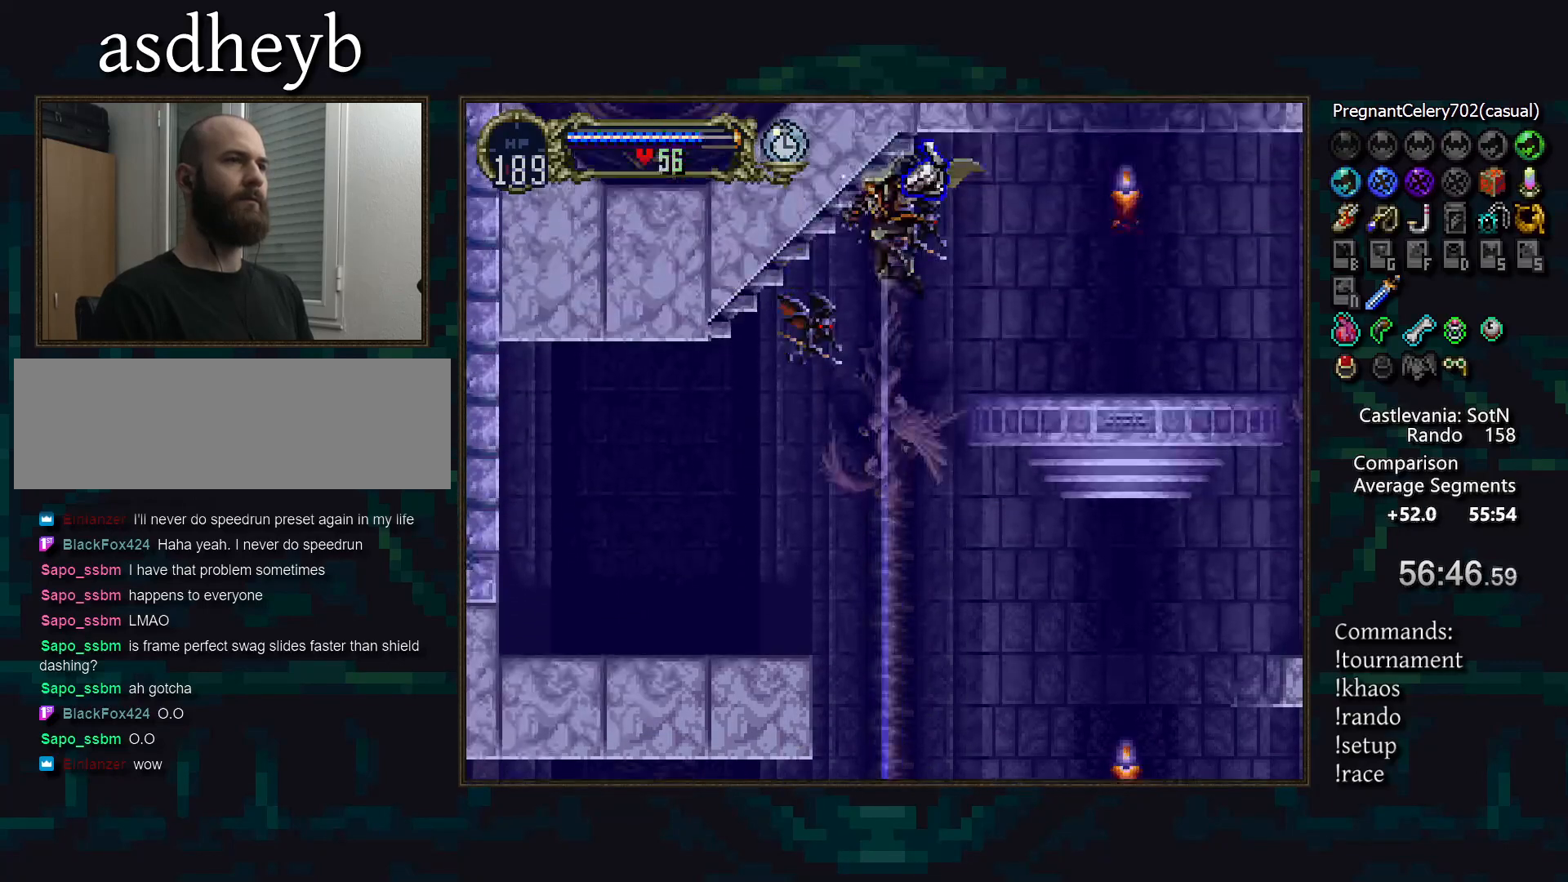
{"buttons": [], "events": []}
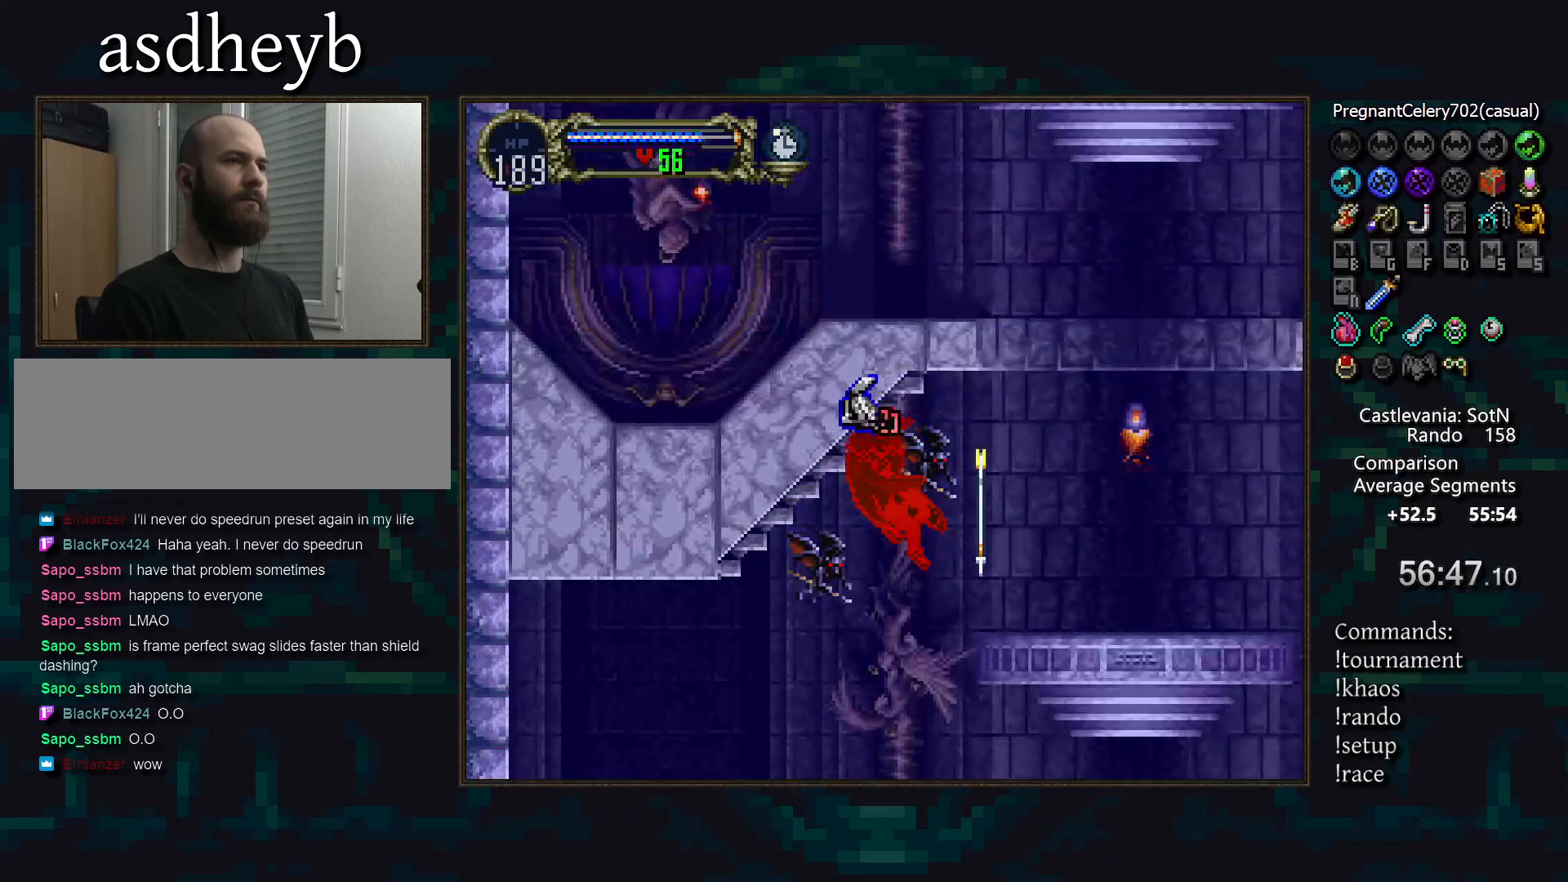
{"buttons": [], "events": []}
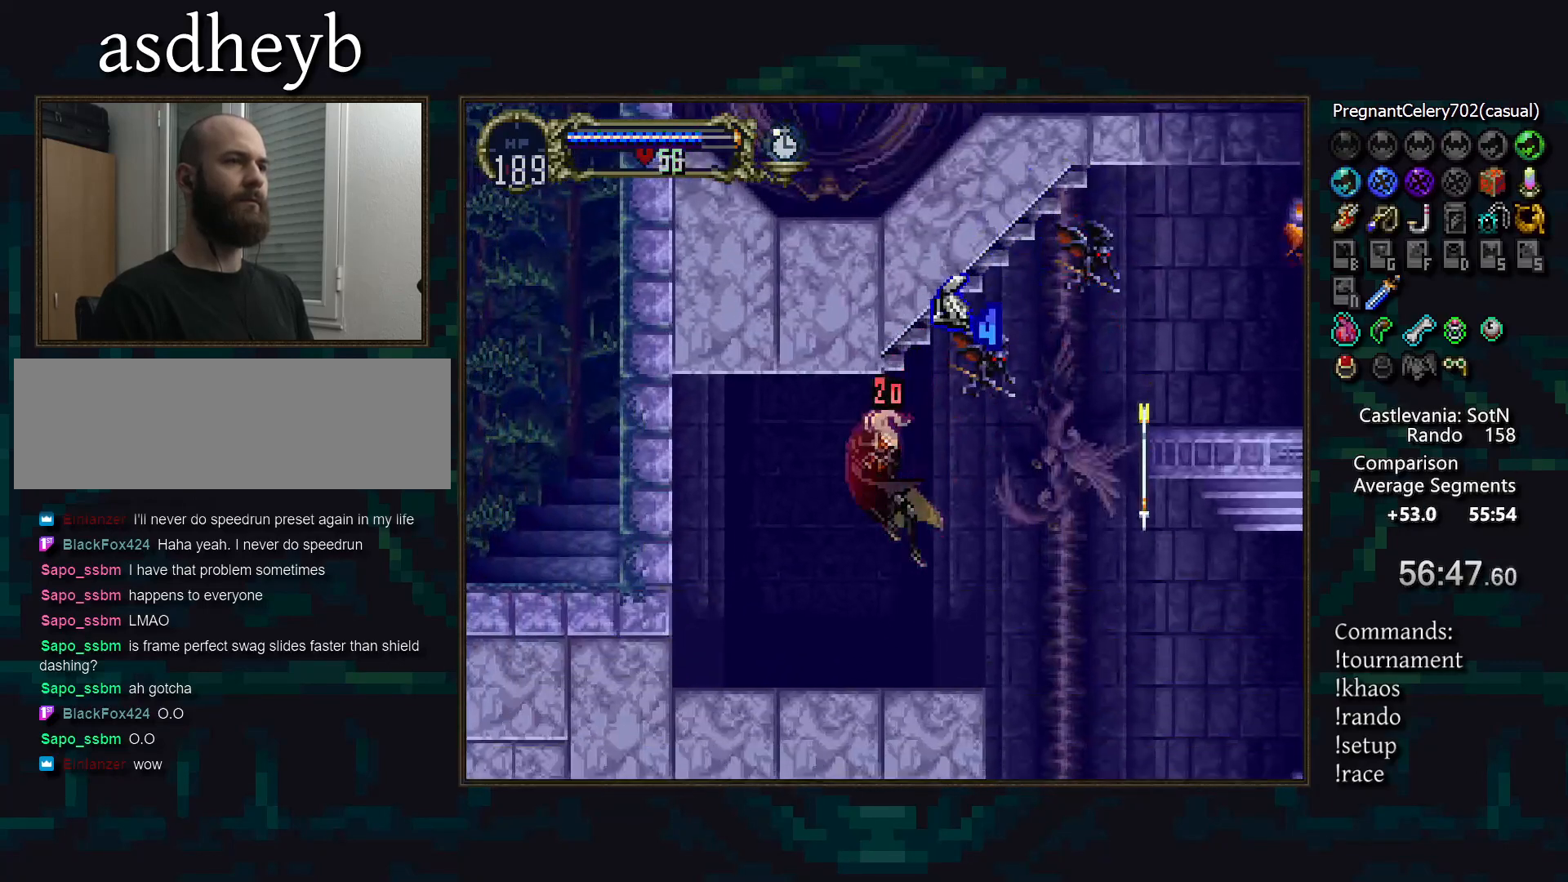
{"buttons": [], "events": []}
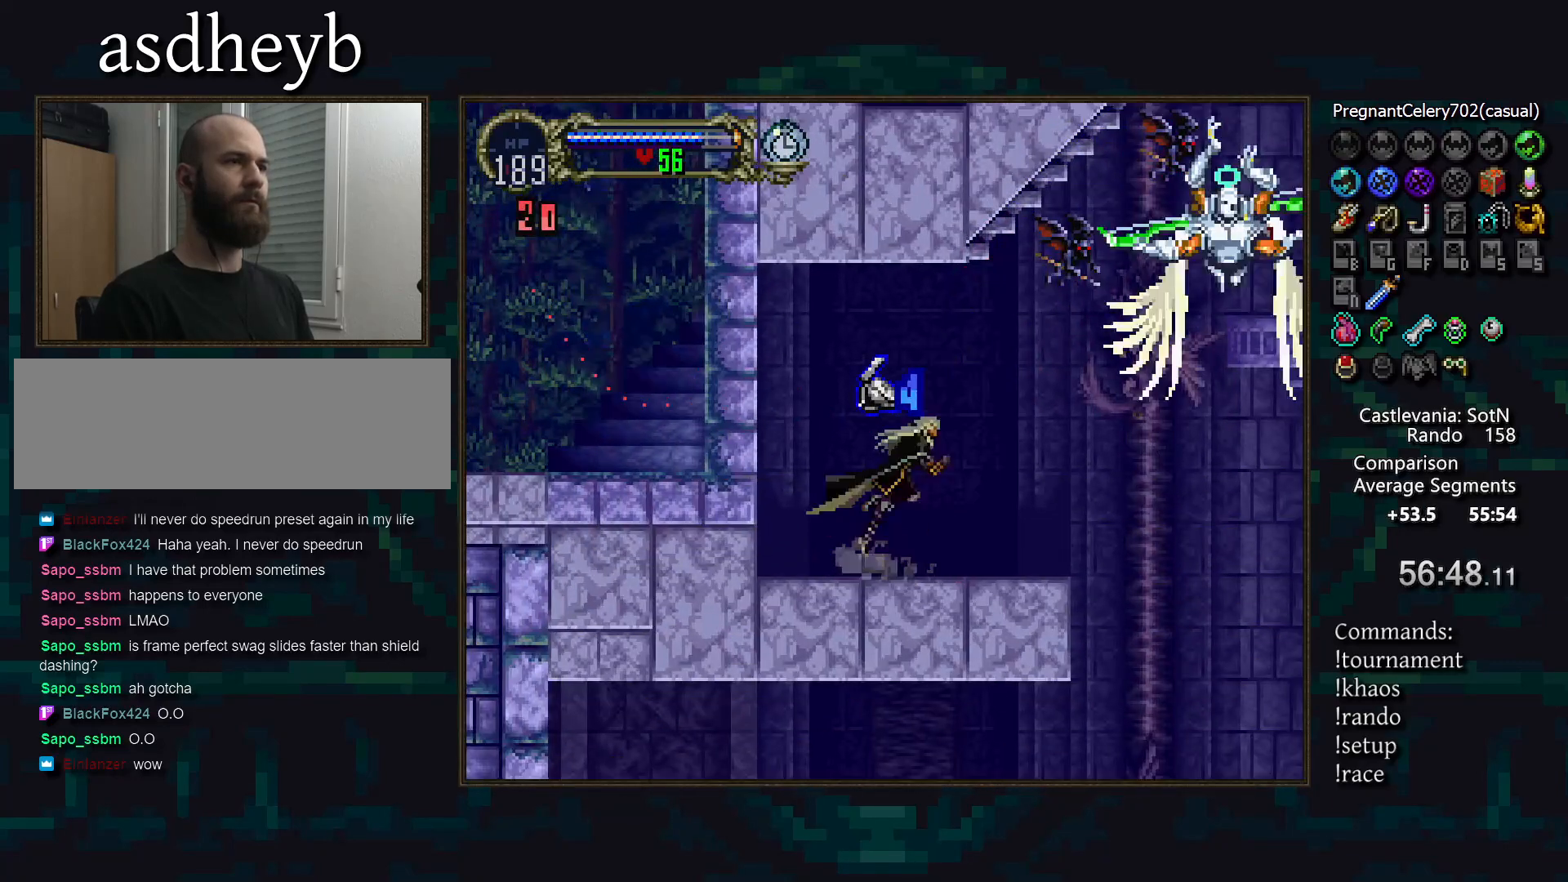
{"buttons": [], "events": []}
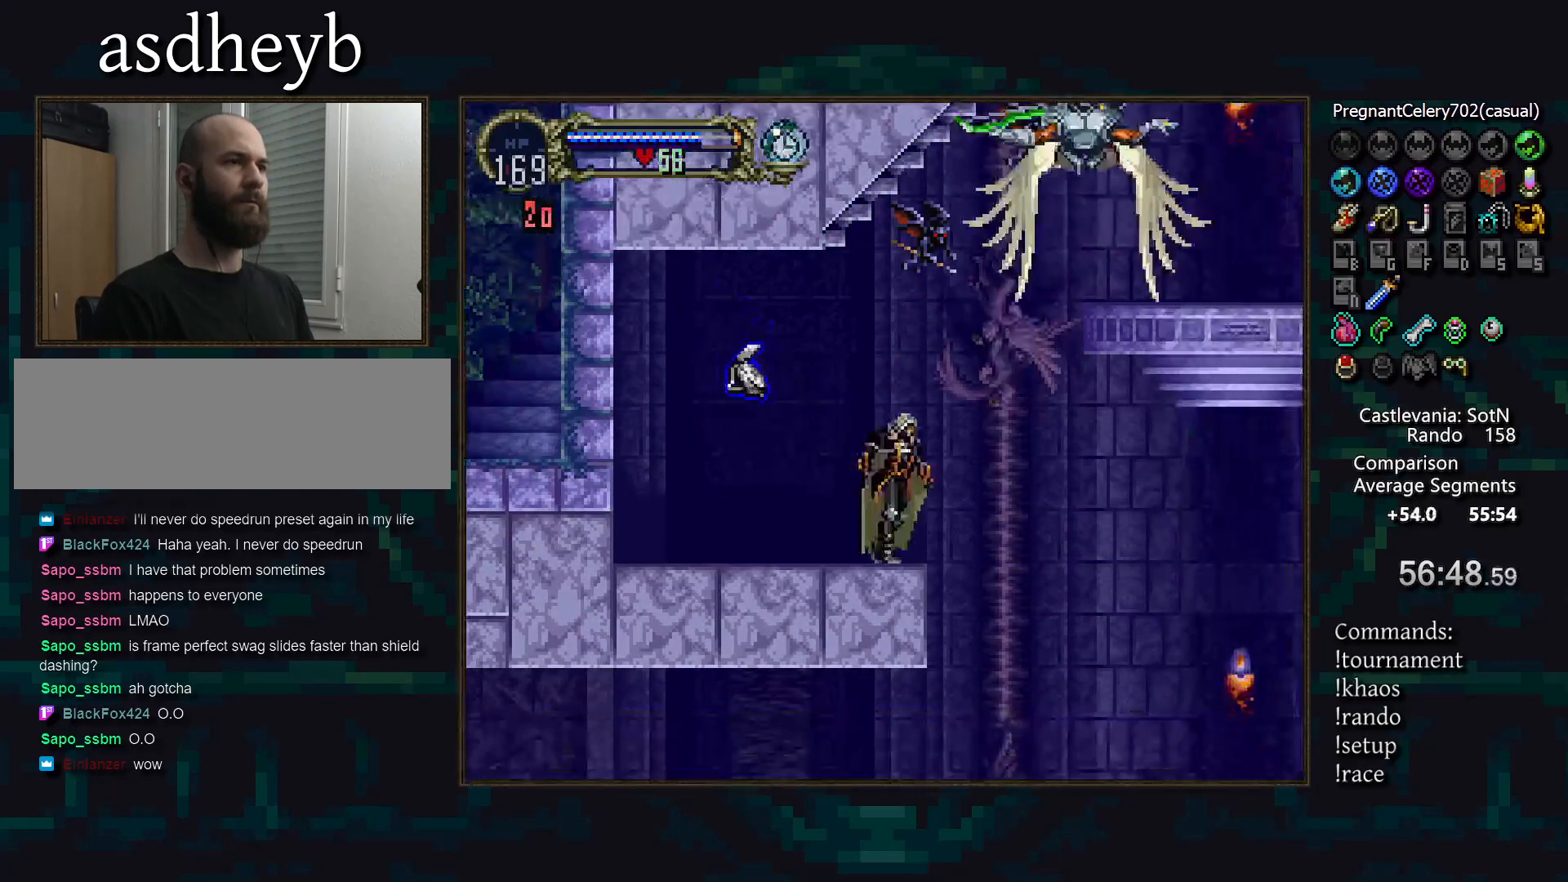
{"buttons": [], "events": [[67, "SQUARE", "down"], [317, "SQUARE", "up"]]}
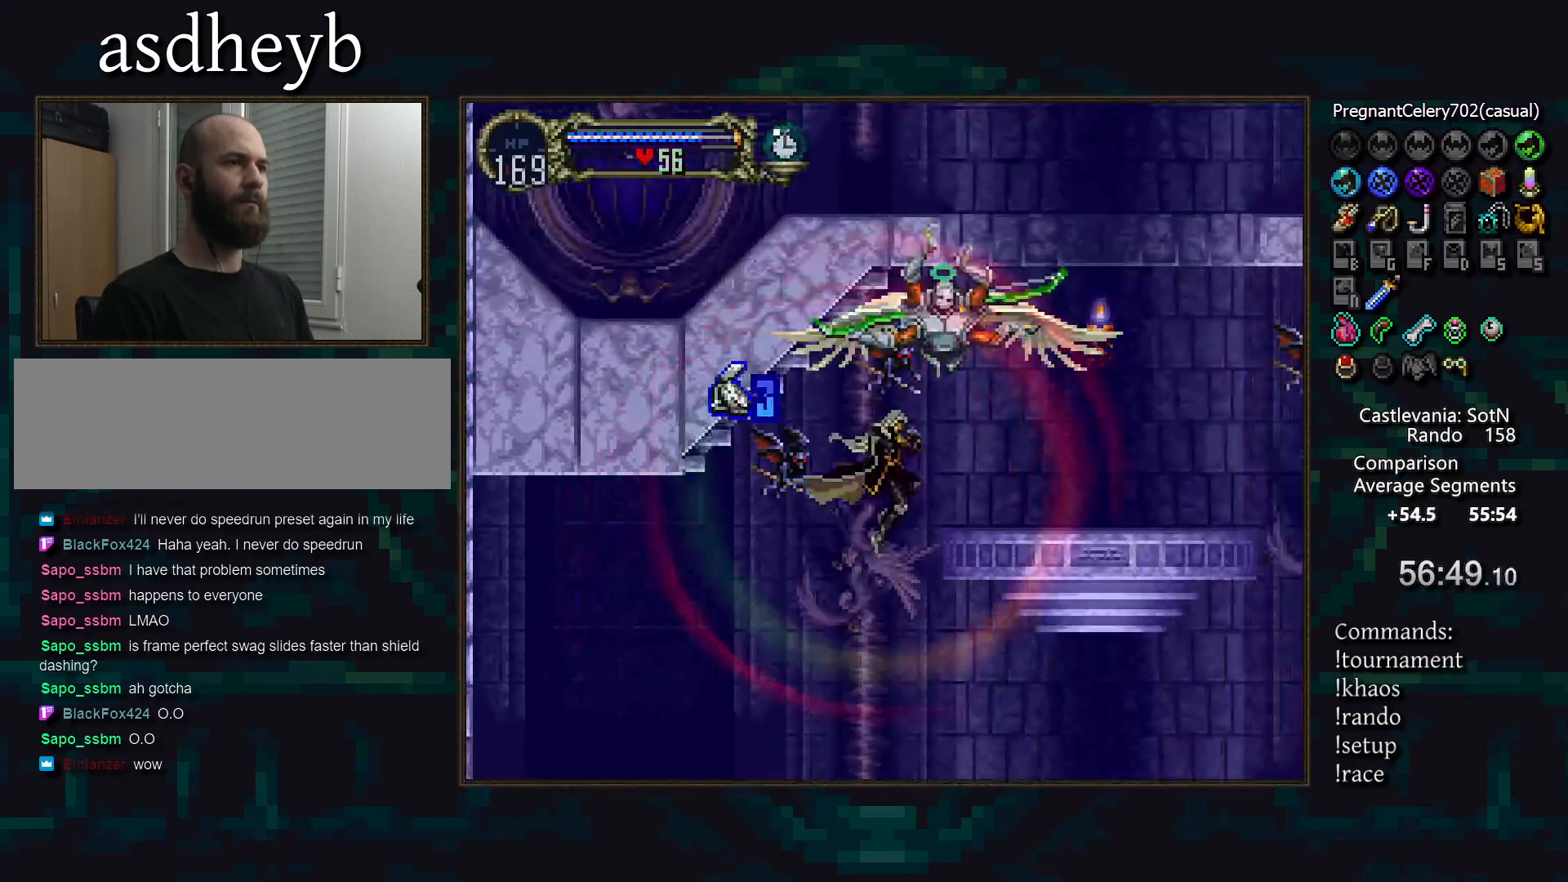
{"buttons": [], "events": []}
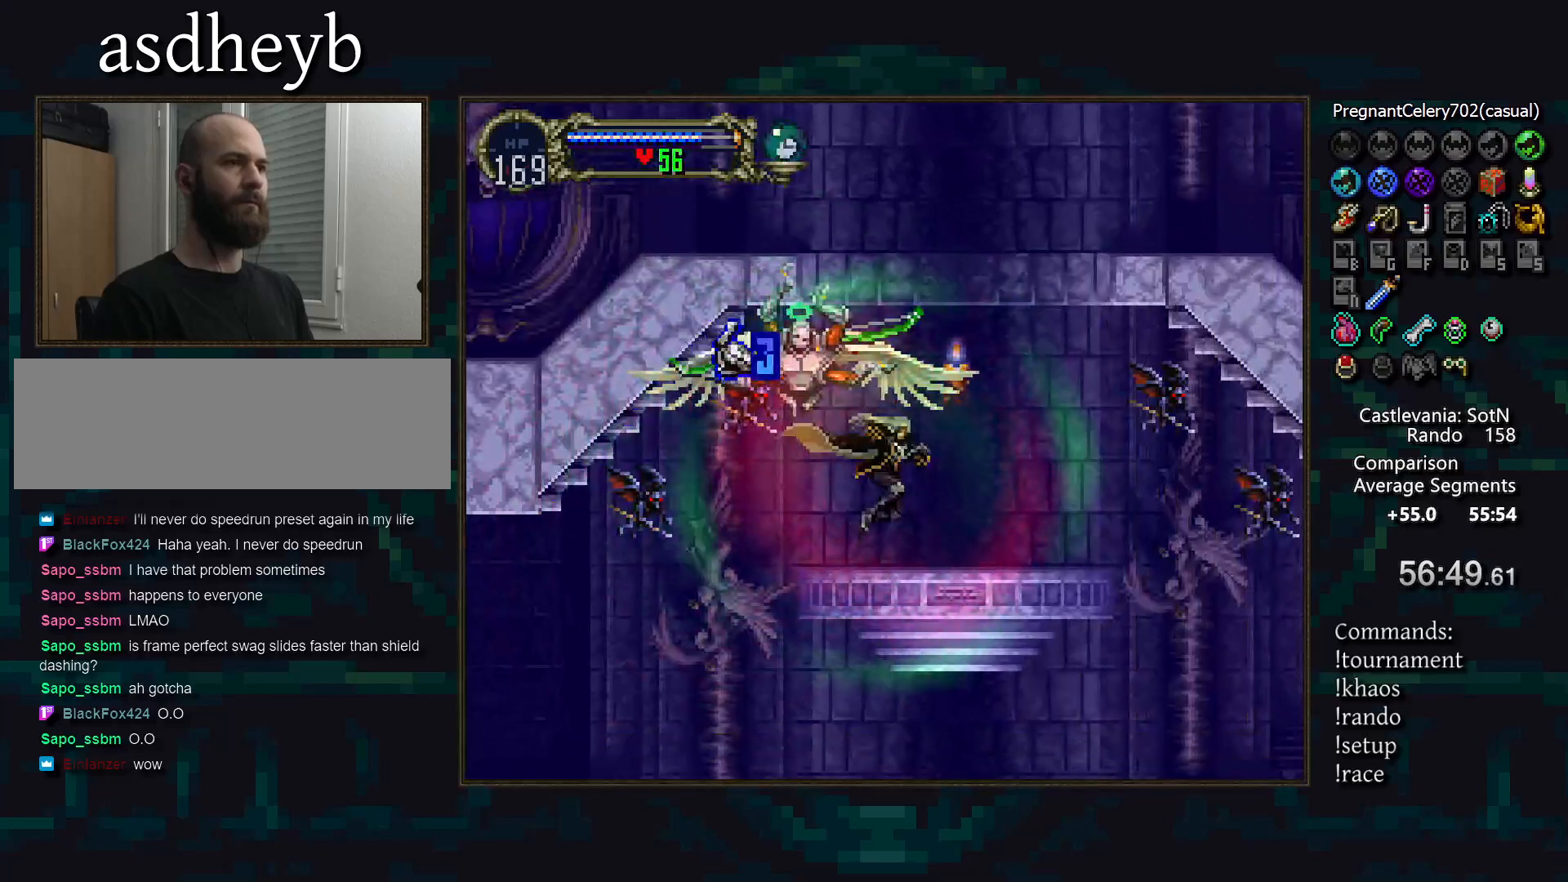
{"buttons": [], "events": []}
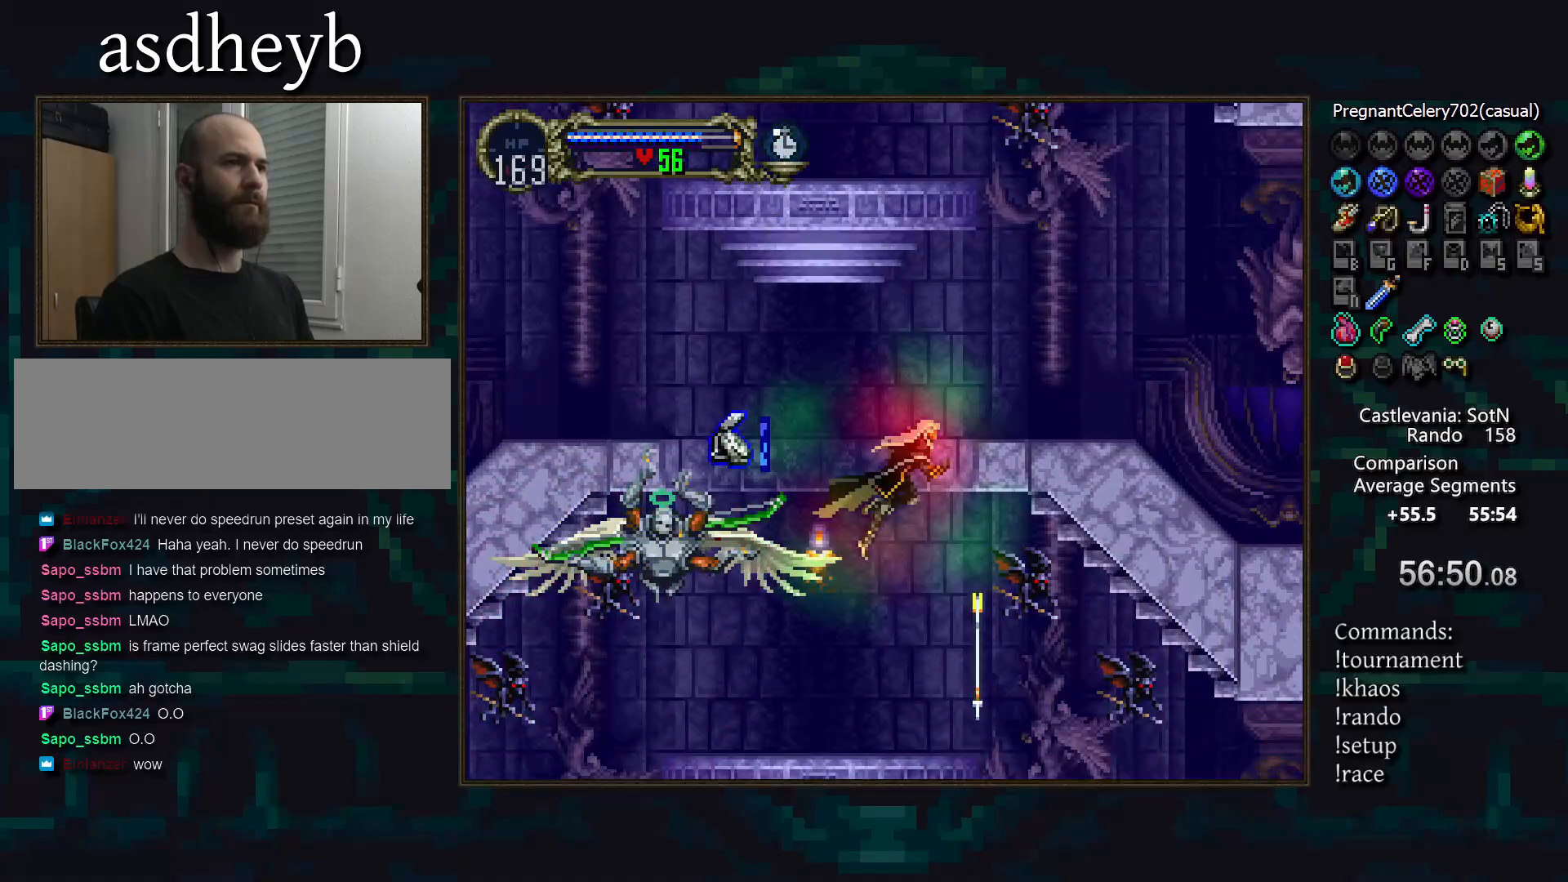
{"buttons": [], "events": []}
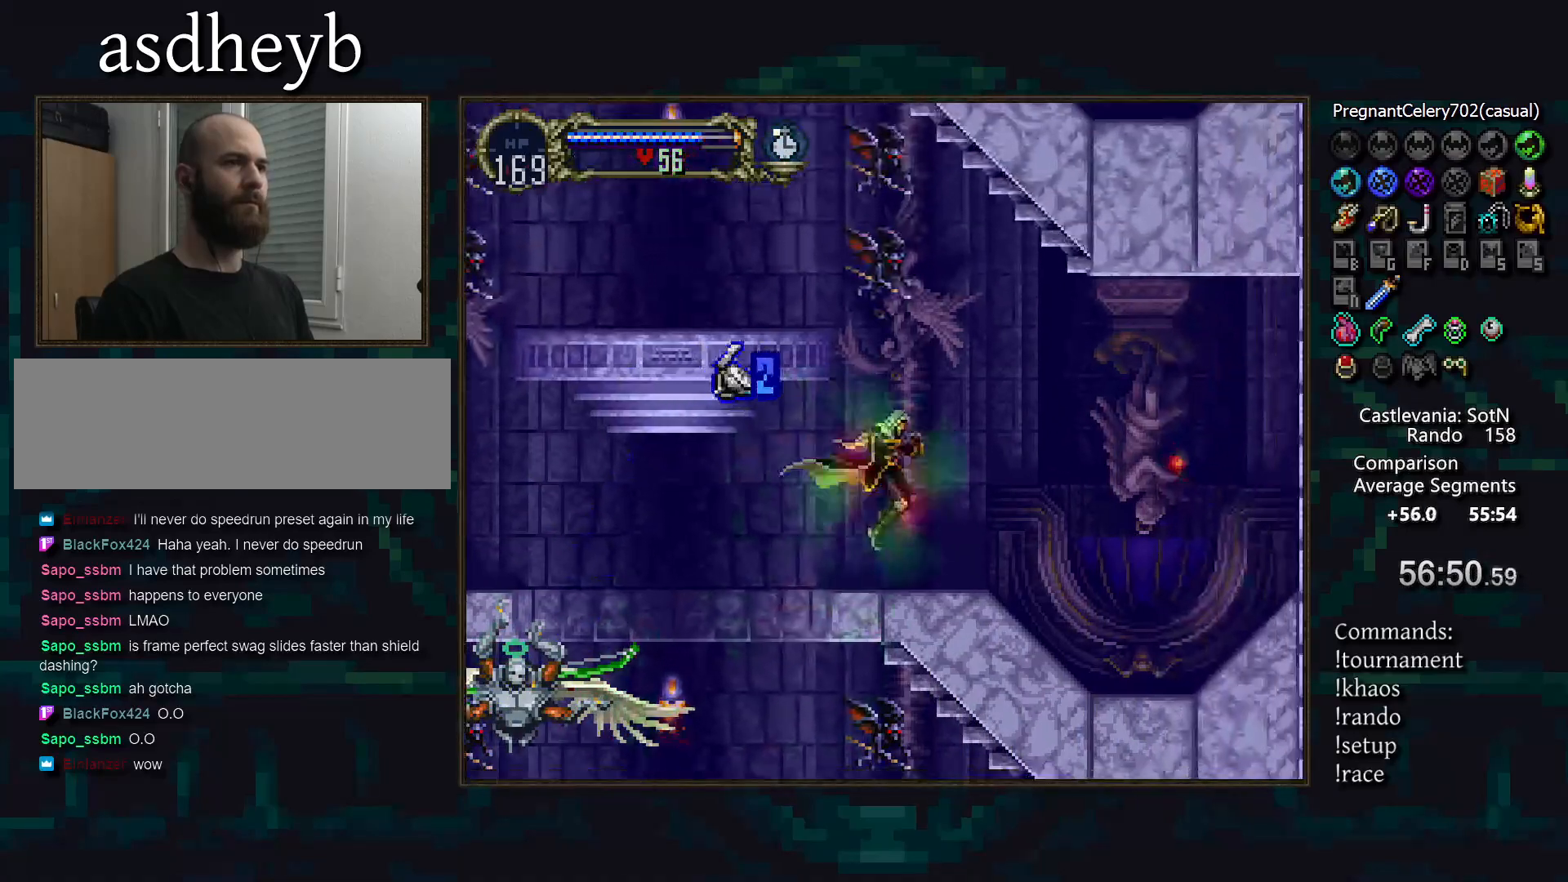
{"buttons": [], "events": []}
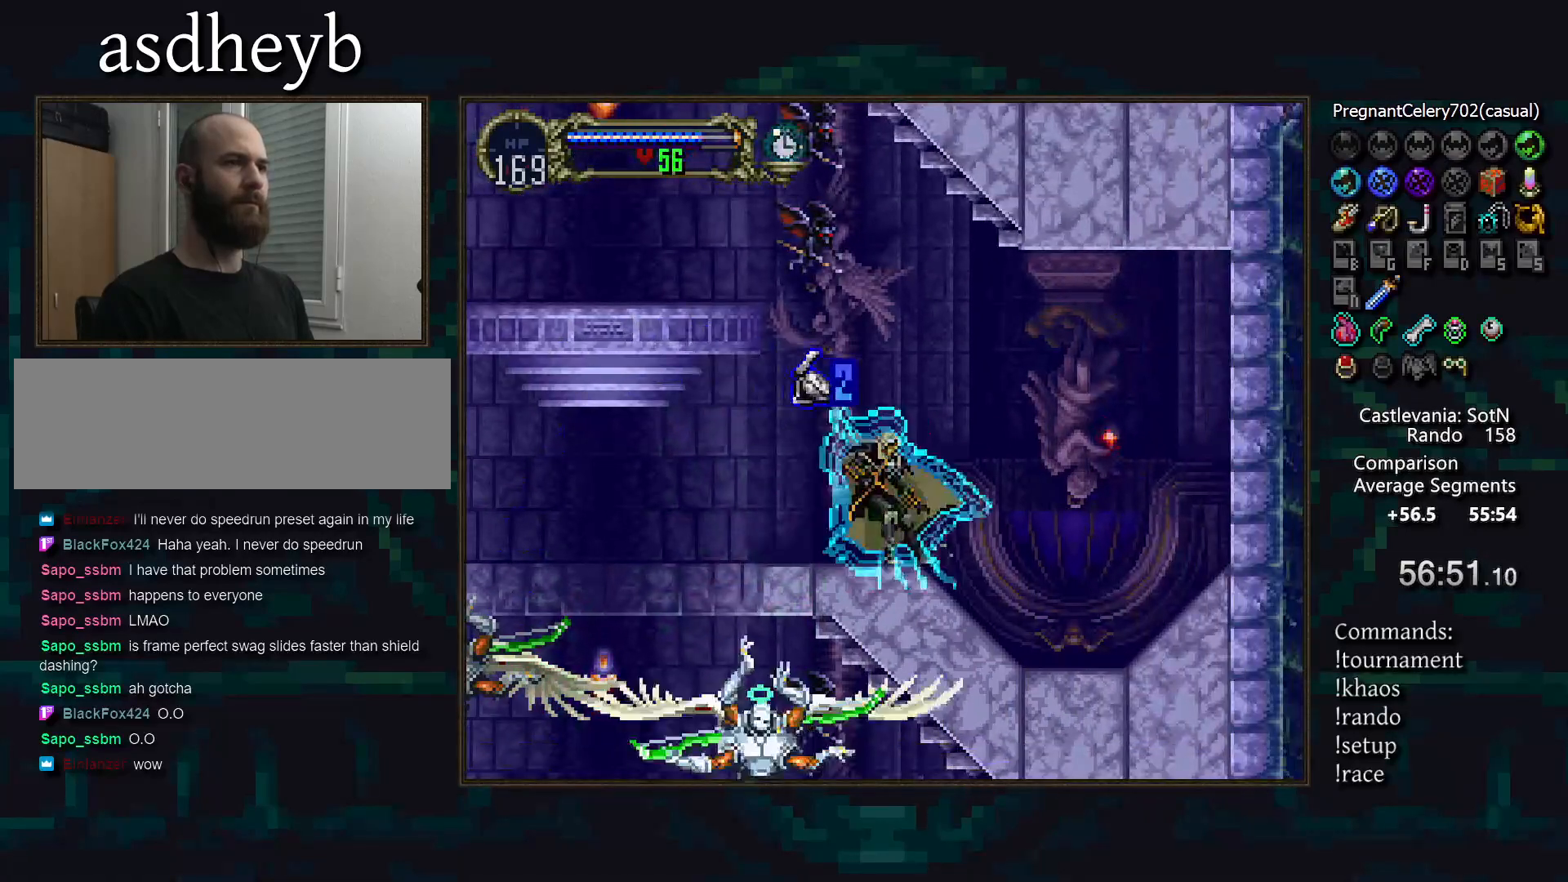
{"buttons": ["DPAD_LEFT"], "events": [[233, "DPAD_LEFT", "down"], [233, "SQUARE", "down"], [467, "SQUARE", "up"]]}
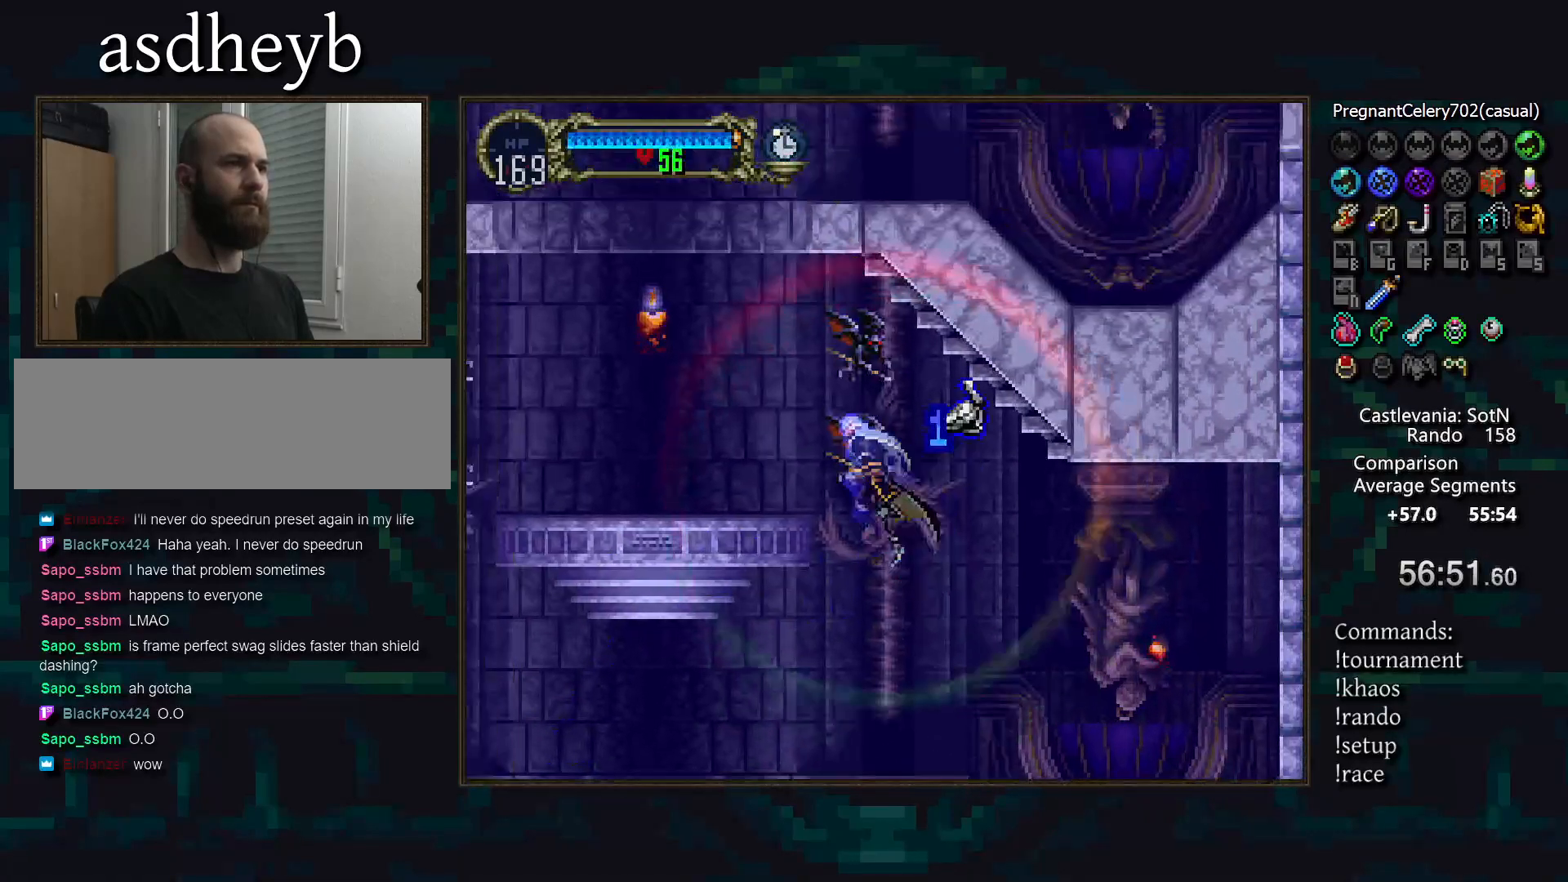
{"buttons": ["DPAD_LEFT"], "events": []}
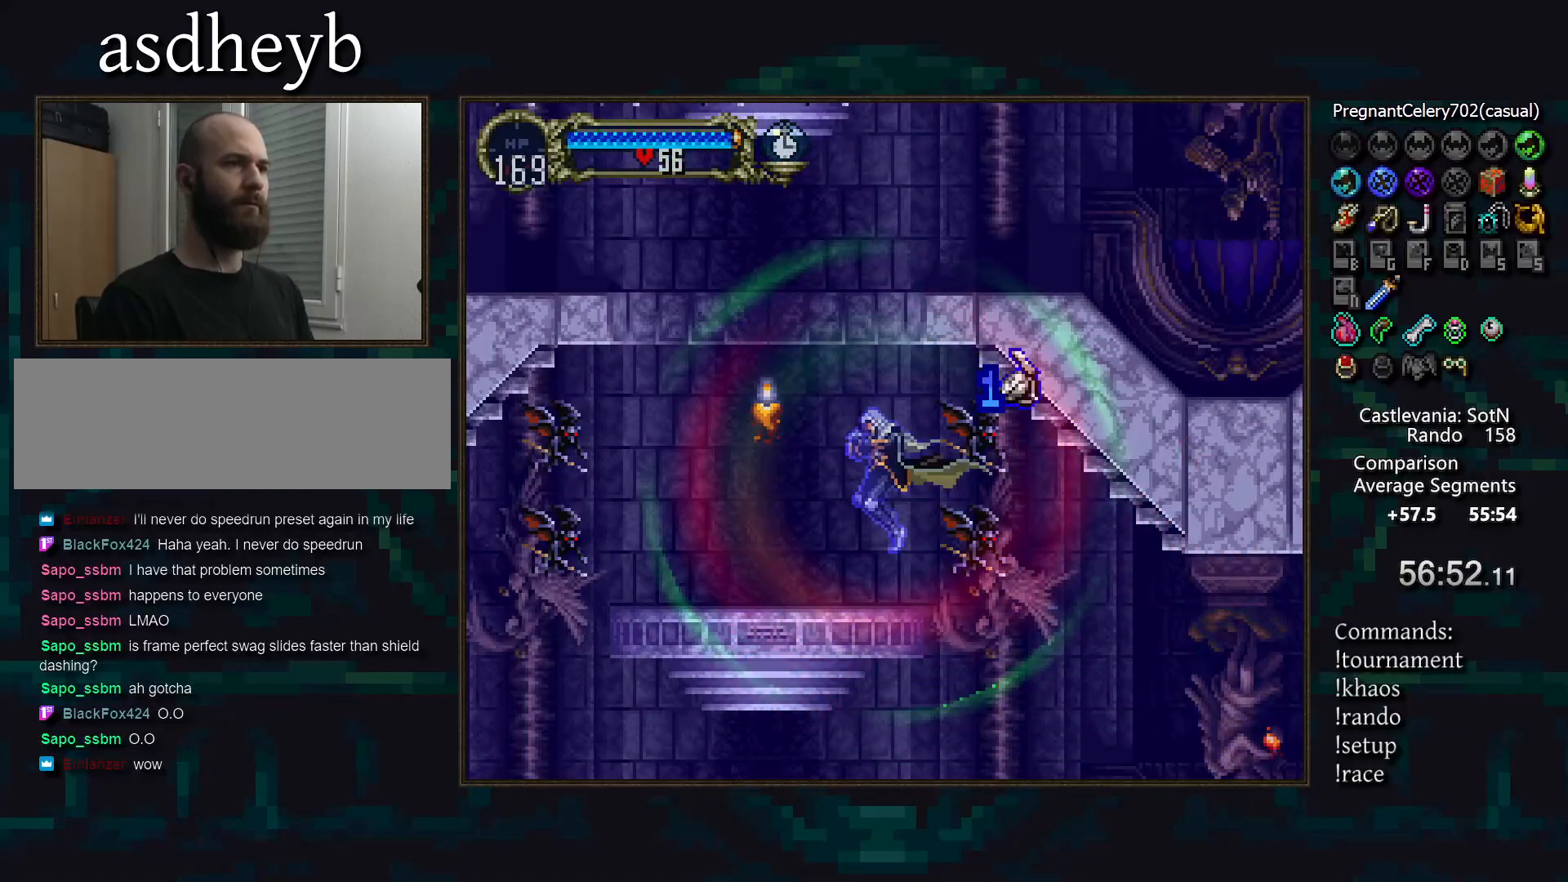
{"buttons": [], "events": [[17, "DPAD_LEFT", "up"]]}
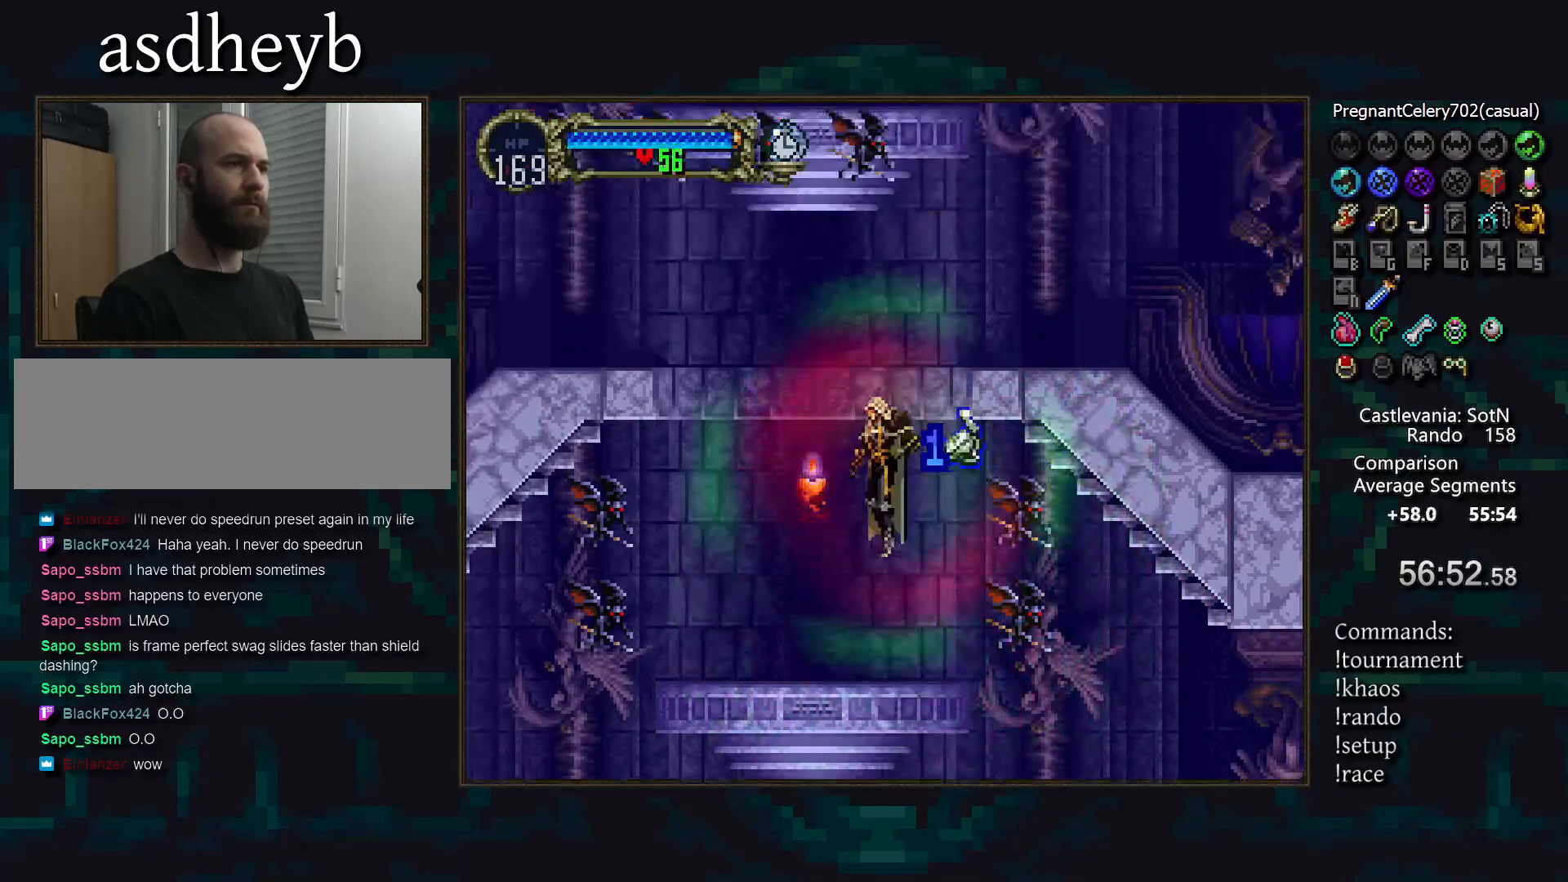
{"buttons": ["DPAD_DOWN"], "events": [[417, "DPAD_DOWN", "down"]]}
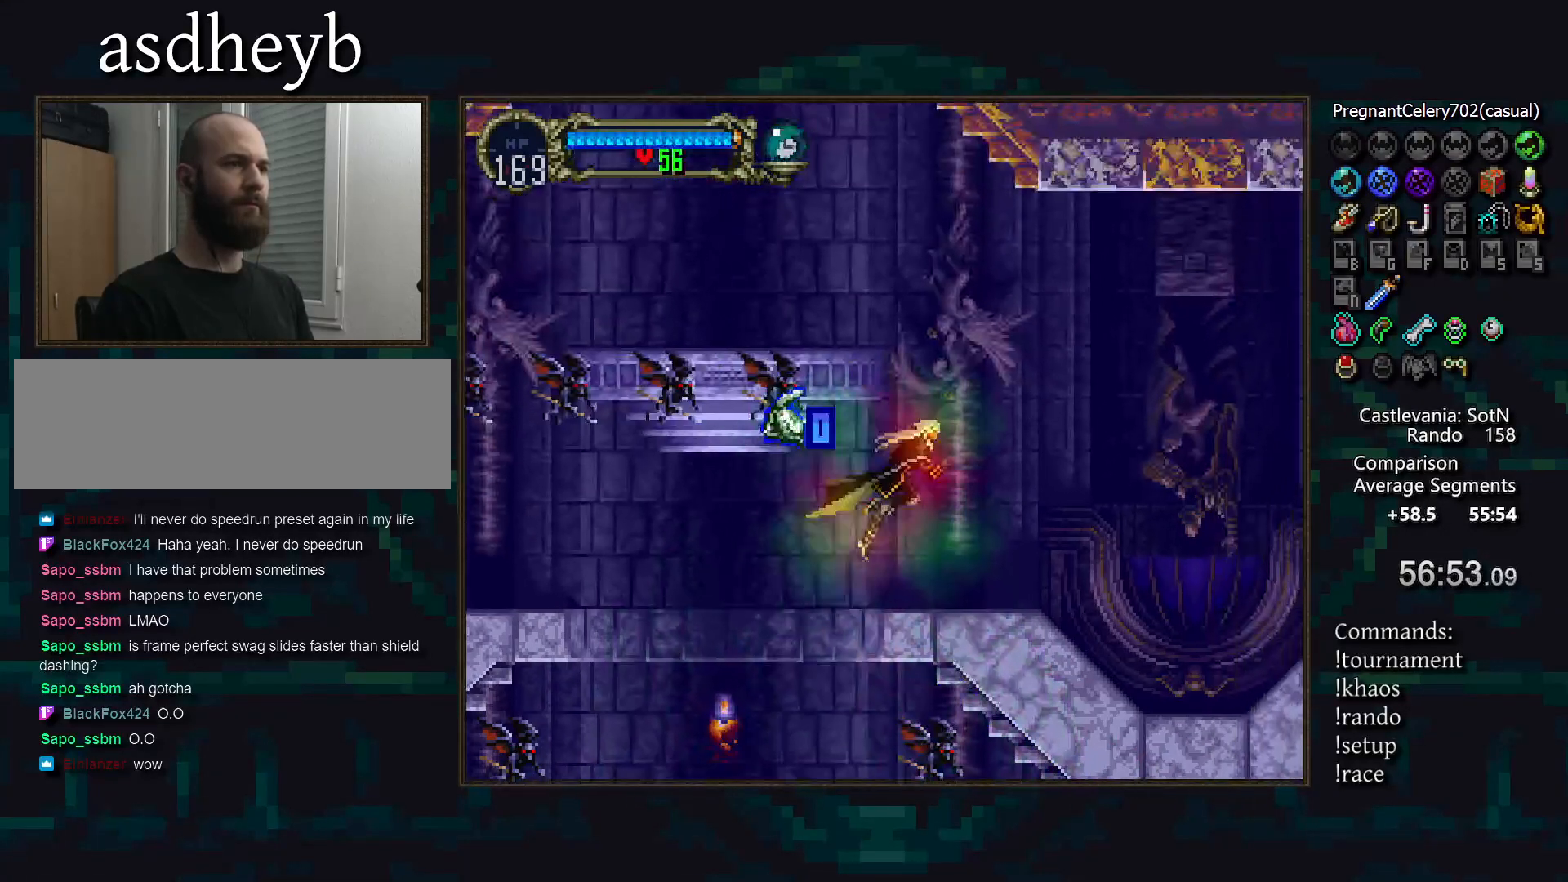
{"buttons": [], "events": [[33, "DPAD_DOWN", "up"]]}
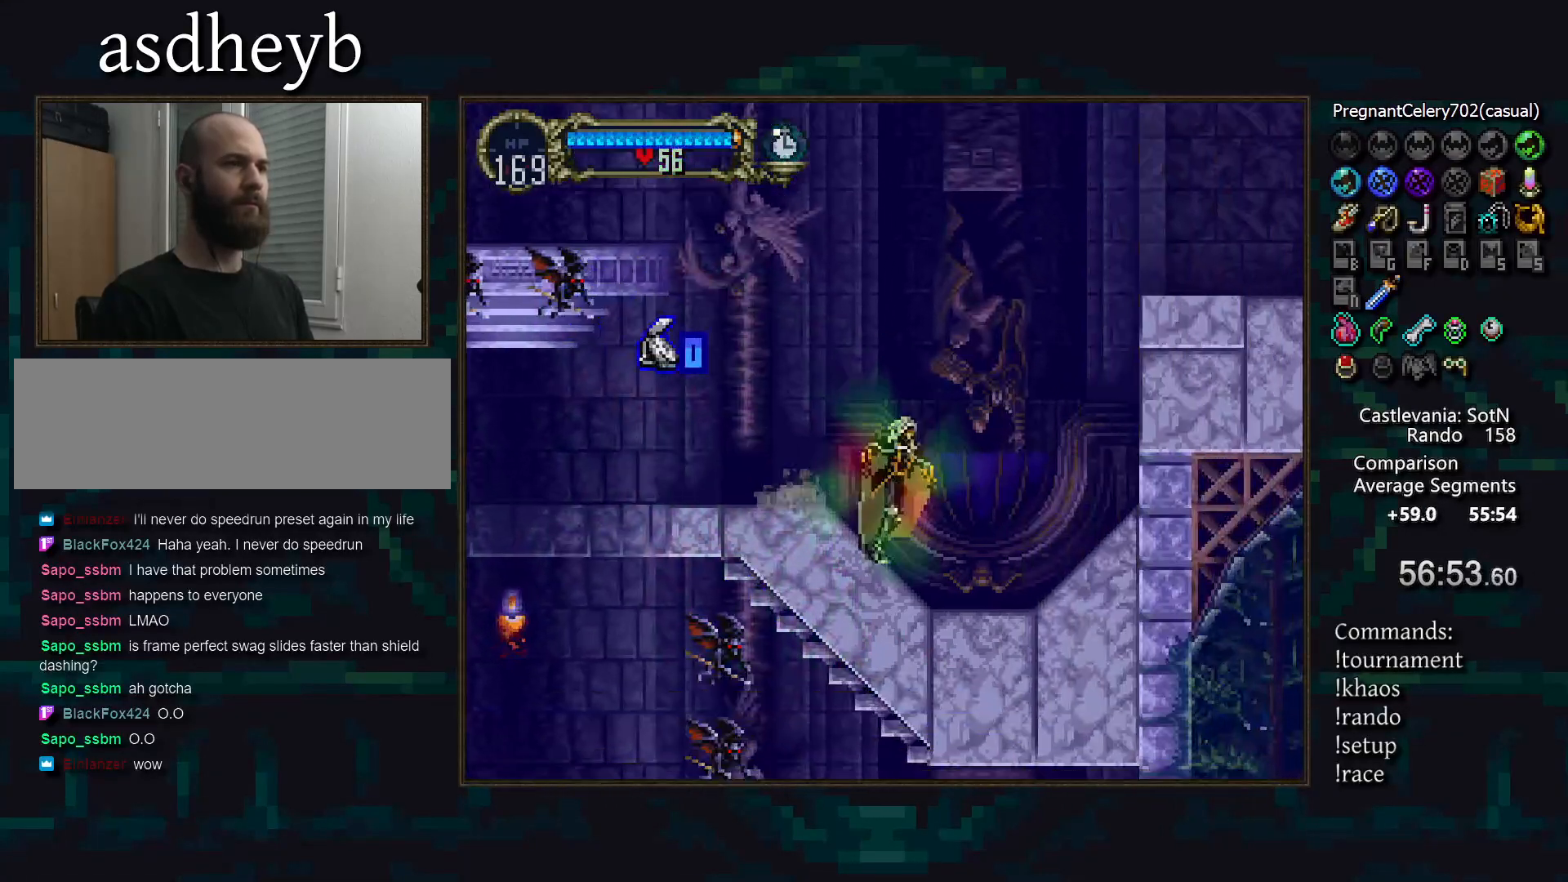
{"buttons": [], "events": []}
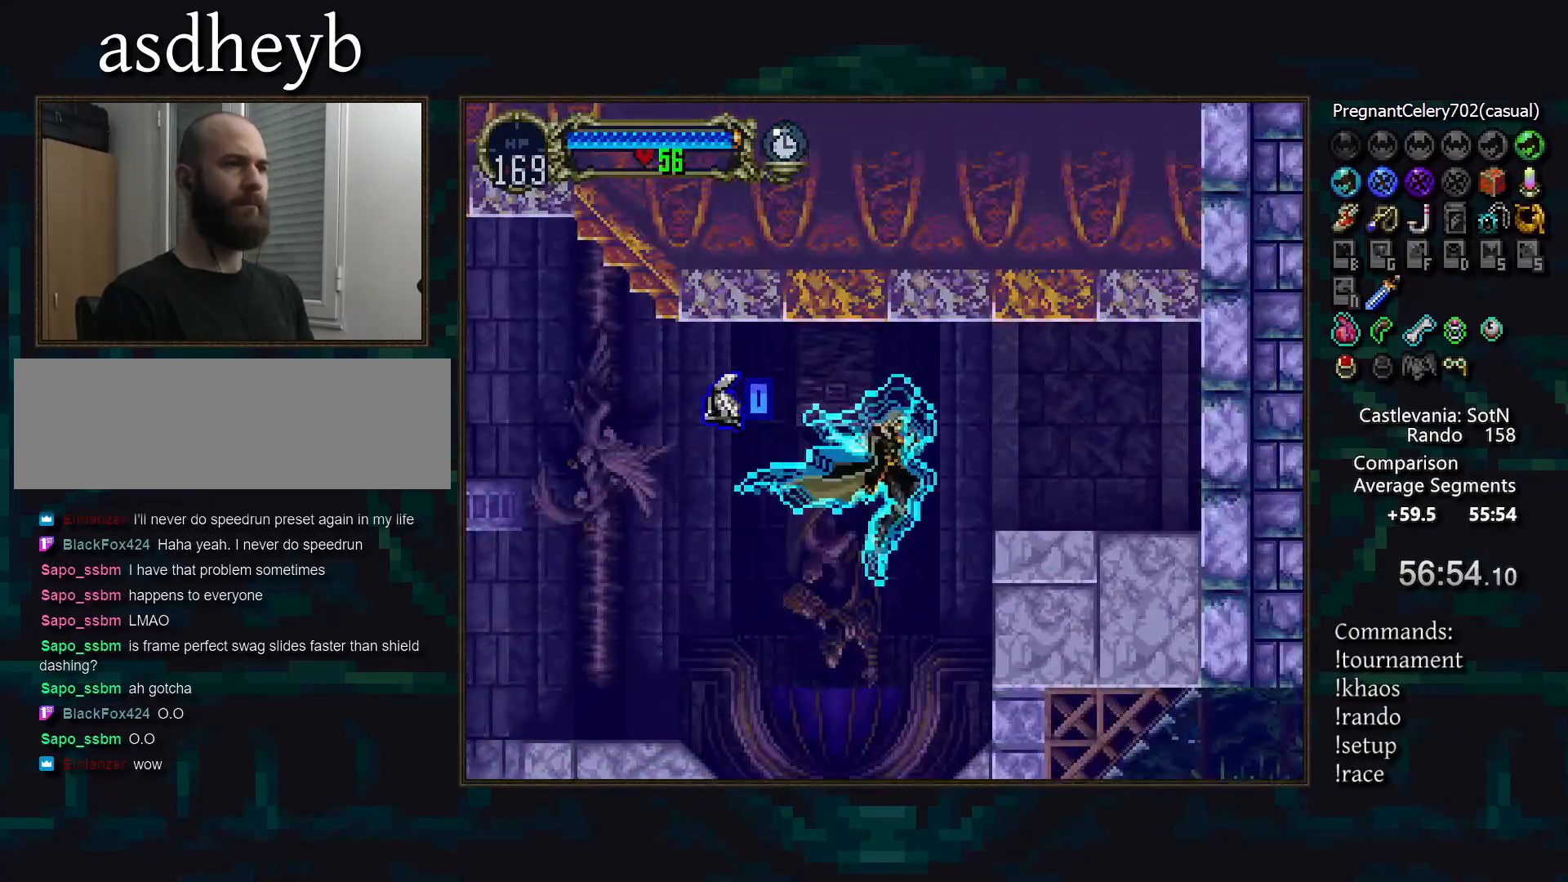
{"buttons": ["DPAD_LEFT"], "events": [[183, "DPAD_DOWN", "down"], [267, "DPAD_DOWN", "up"], [483, "DPAD_LEFT", "down"]]}
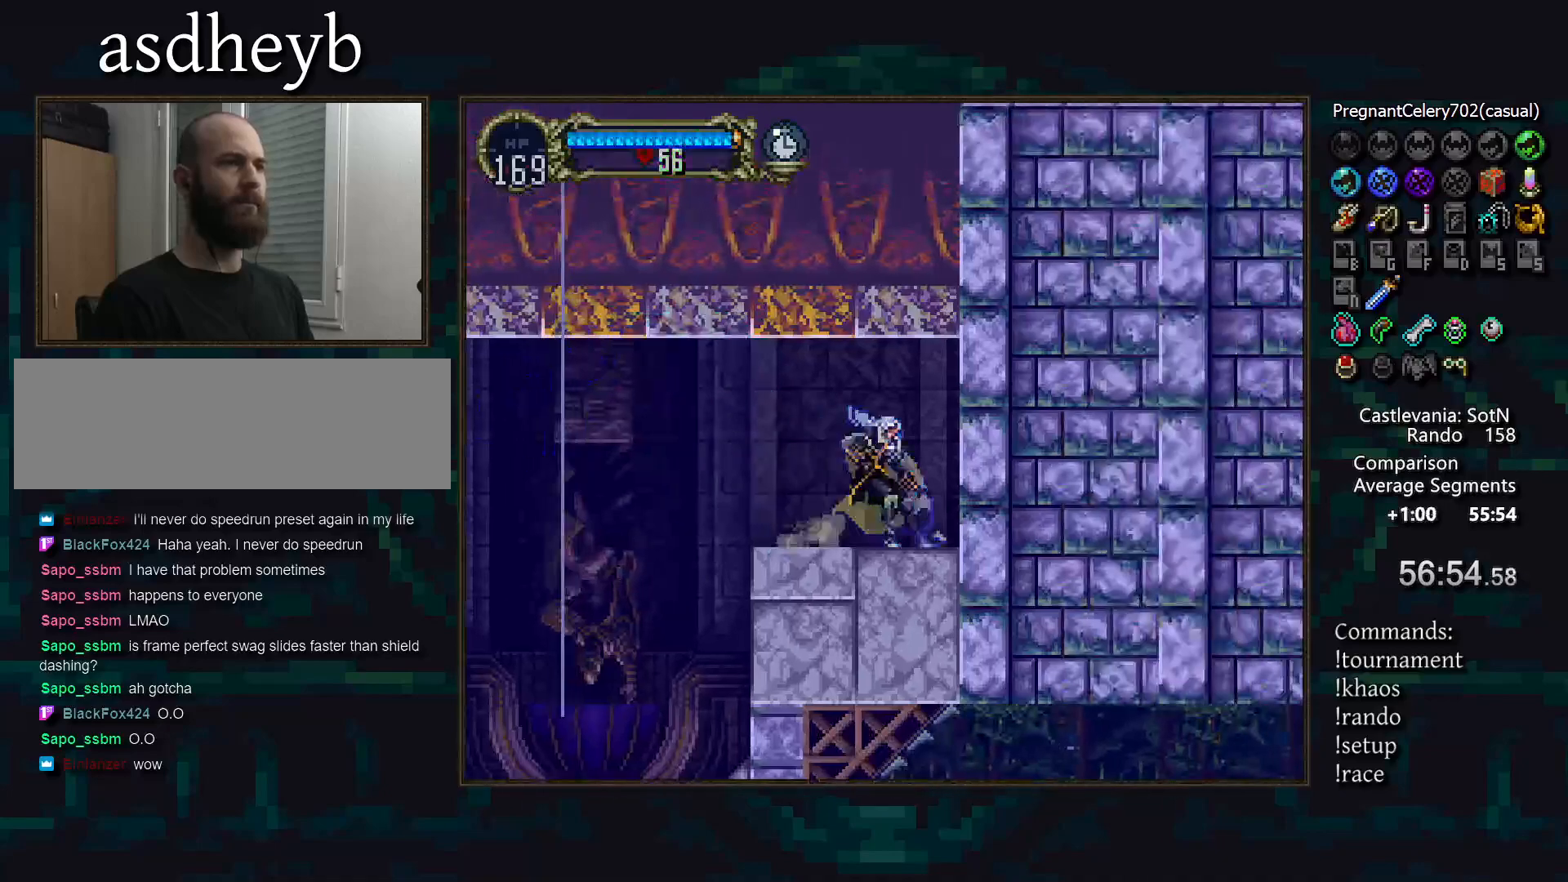
{"buttons": [], "events": [[117, "DPAD_LEFT", "up"], [117, "TRIANGLE", "down"], [183, "TRIANGLE", "up"], [217, "CIRCLE", "down"], [267, "TRIANGLE", "down"], [317, "TRIANGLE", "up"], [333, "CIRCLE", "up"], [400, "CIRCLE", "down"], [417, "TRIANGLE", "down"], [483, "CIRCLE", "up"], [483, "TRIANGLE", "up"]]}
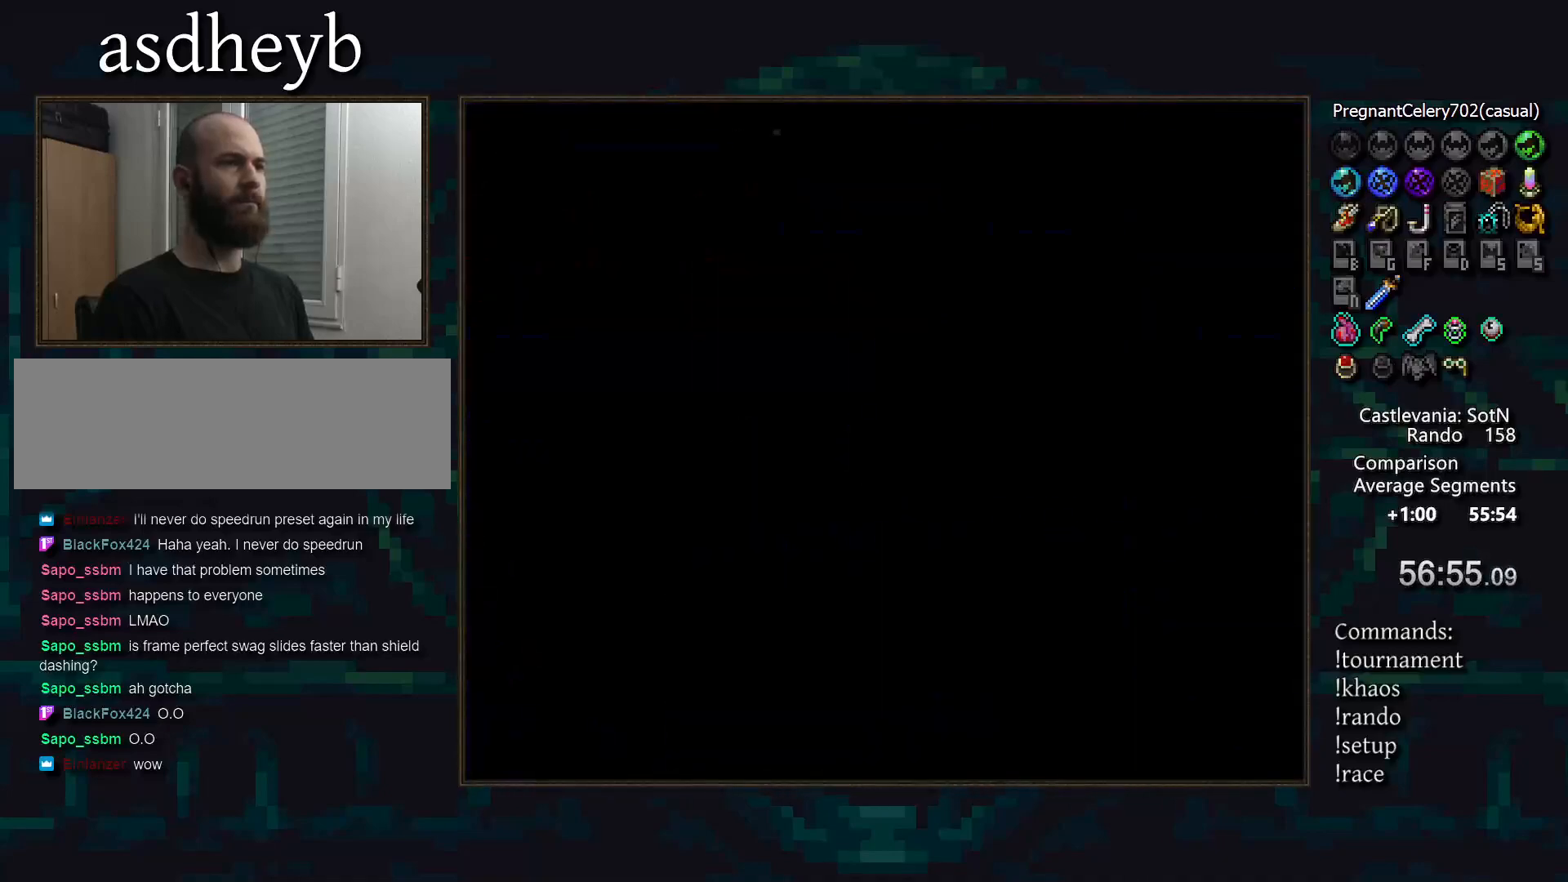
{"buttons": ["CIRCLE"], "events": [[50, "CIRCLE", "down"], [67, "TRIANGLE", "down"], [117, "TRIANGLE", "up"], [133, "CIRCLE", "up"], [200, "CIRCLE", "down"], [233, "TRIANGLE", "down"], [267, "TRIANGLE", "up"], [367, "TRIANGLE", "down"], [417, "TRIANGLE", "up"], [433, "CIRCLE", "up"], [483, "CIRCLE", "down"]]}
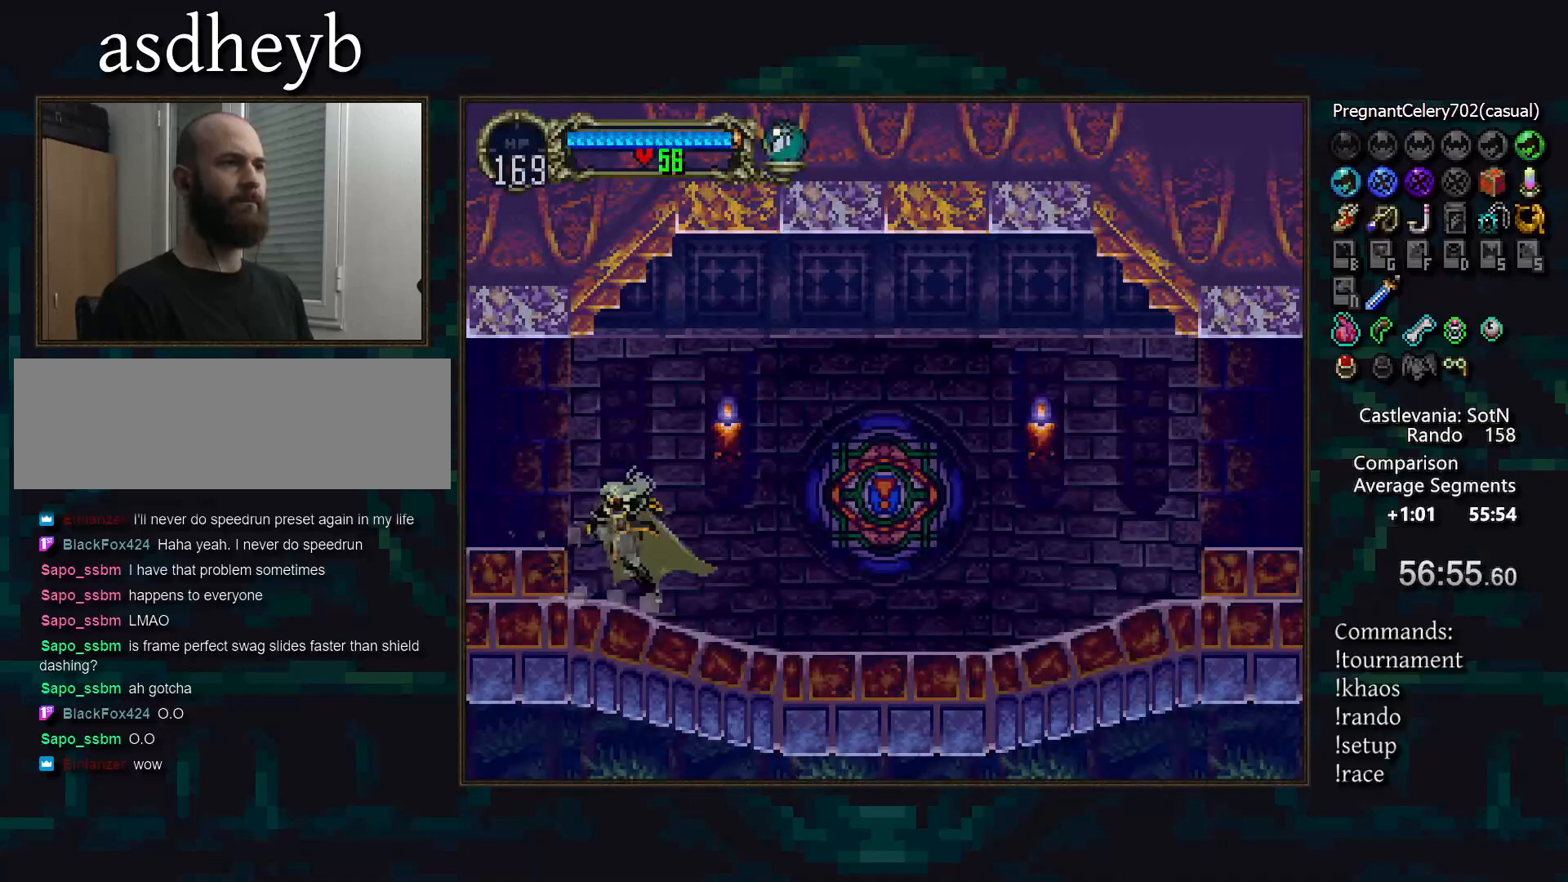
{"buttons": ["CIRCLE", "TRIANGLE"], "events": [[17, "TRIANGLE", "down"], [83, "CIRCLE", "up"], [83, "TRIANGLE", "up"], [150, "CIRCLE", "down"], [167, "TRIANGLE", "down"], [233, "TRIANGLE", "up"], [250, "CIRCLE", "up"], [267, "CIRCLE", "down"], [317, "TRIANGLE", "down"], [383, "TRIANGLE", "up"], [400, "CIRCLE", "up"], [450, "CIRCLE", "down"], [467, "TRIANGLE", "down"]]}
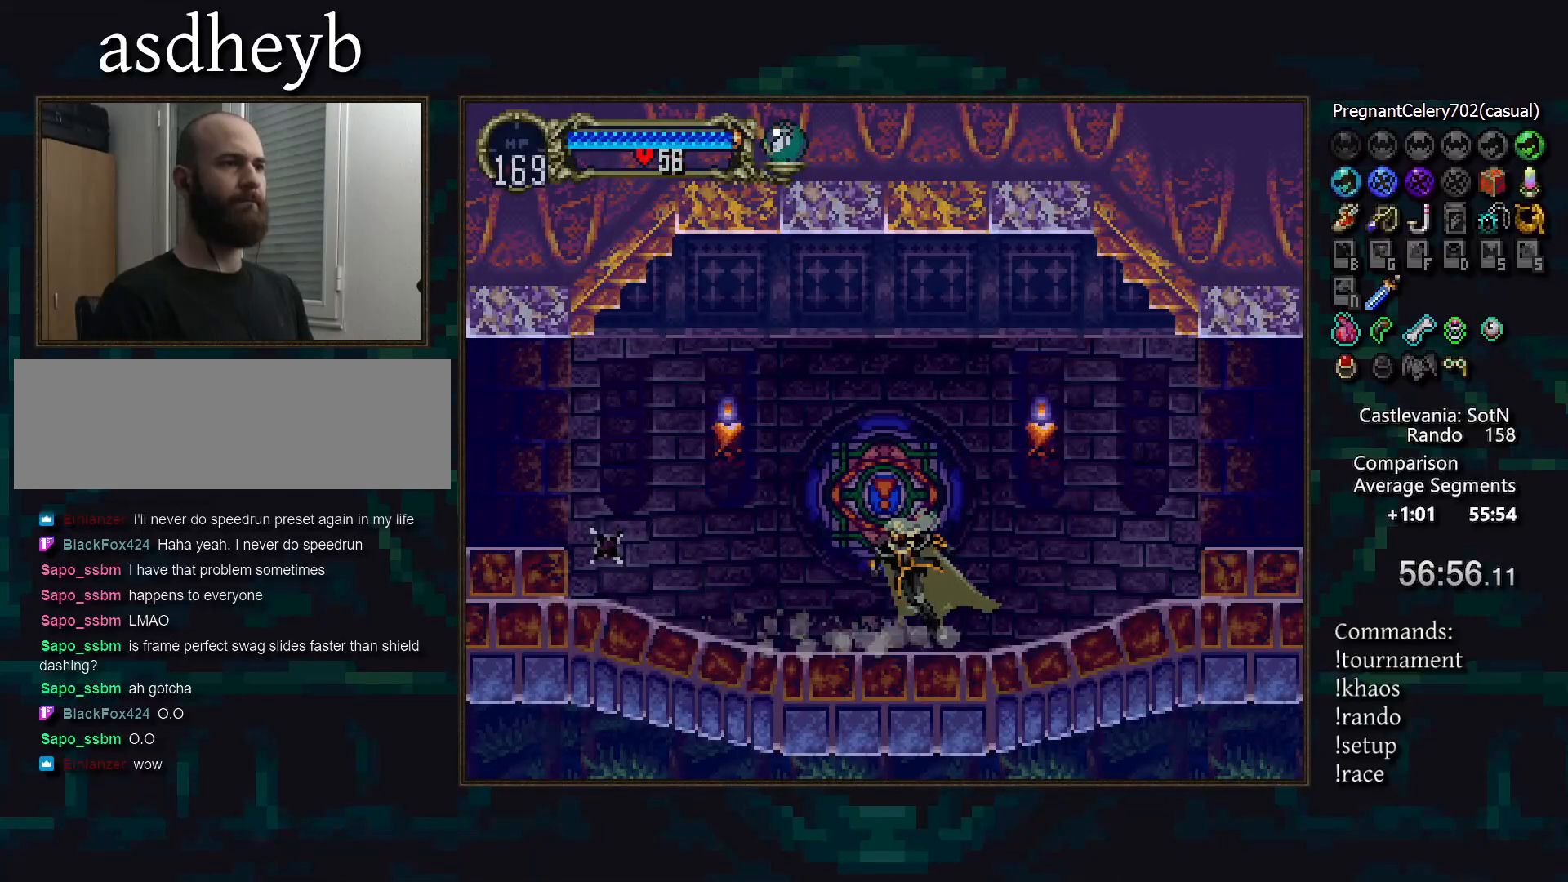
{"buttons": [], "events": [[33, "TRIANGLE", "up"], [50, "CIRCLE", "up"], [100, "CIRCLE", "down"], [133, "TRIANGLE", "down"], [200, "CIRCLE", "up"], [200, "TRIANGLE", "up"], [267, "CIRCLE", "down"], [300, "TRIANGLE", "down"], [333, "CIRCLE", "up"], [333, "TRIANGLE", "up"]]}
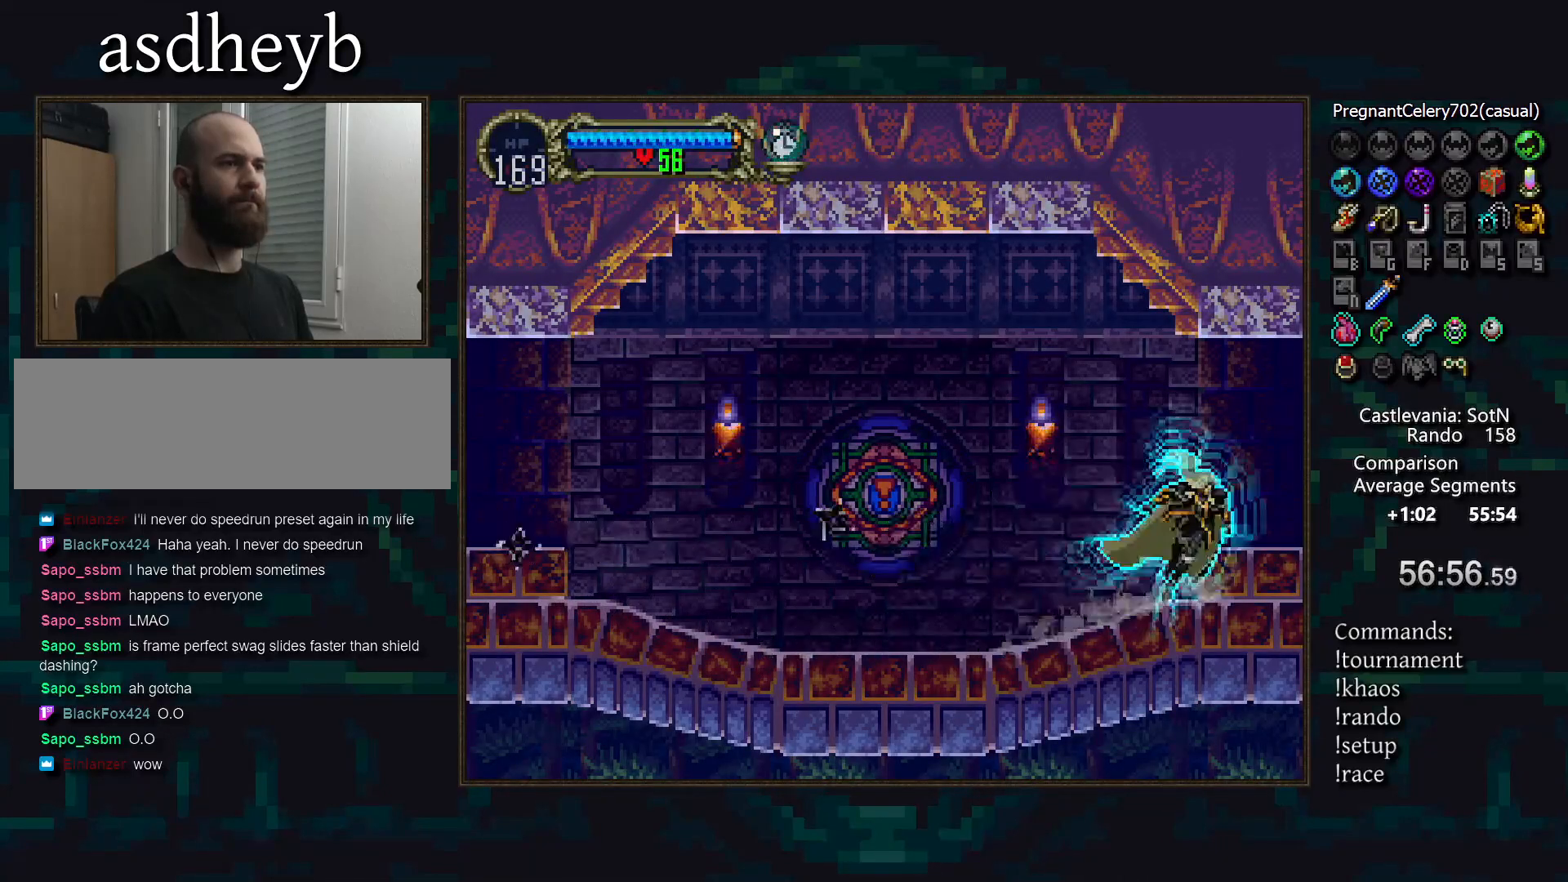
{"buttons": [], "events": [[133, "DPAD_DOWN", "down"], [250, "DPAD_DOWN", "up"]]}